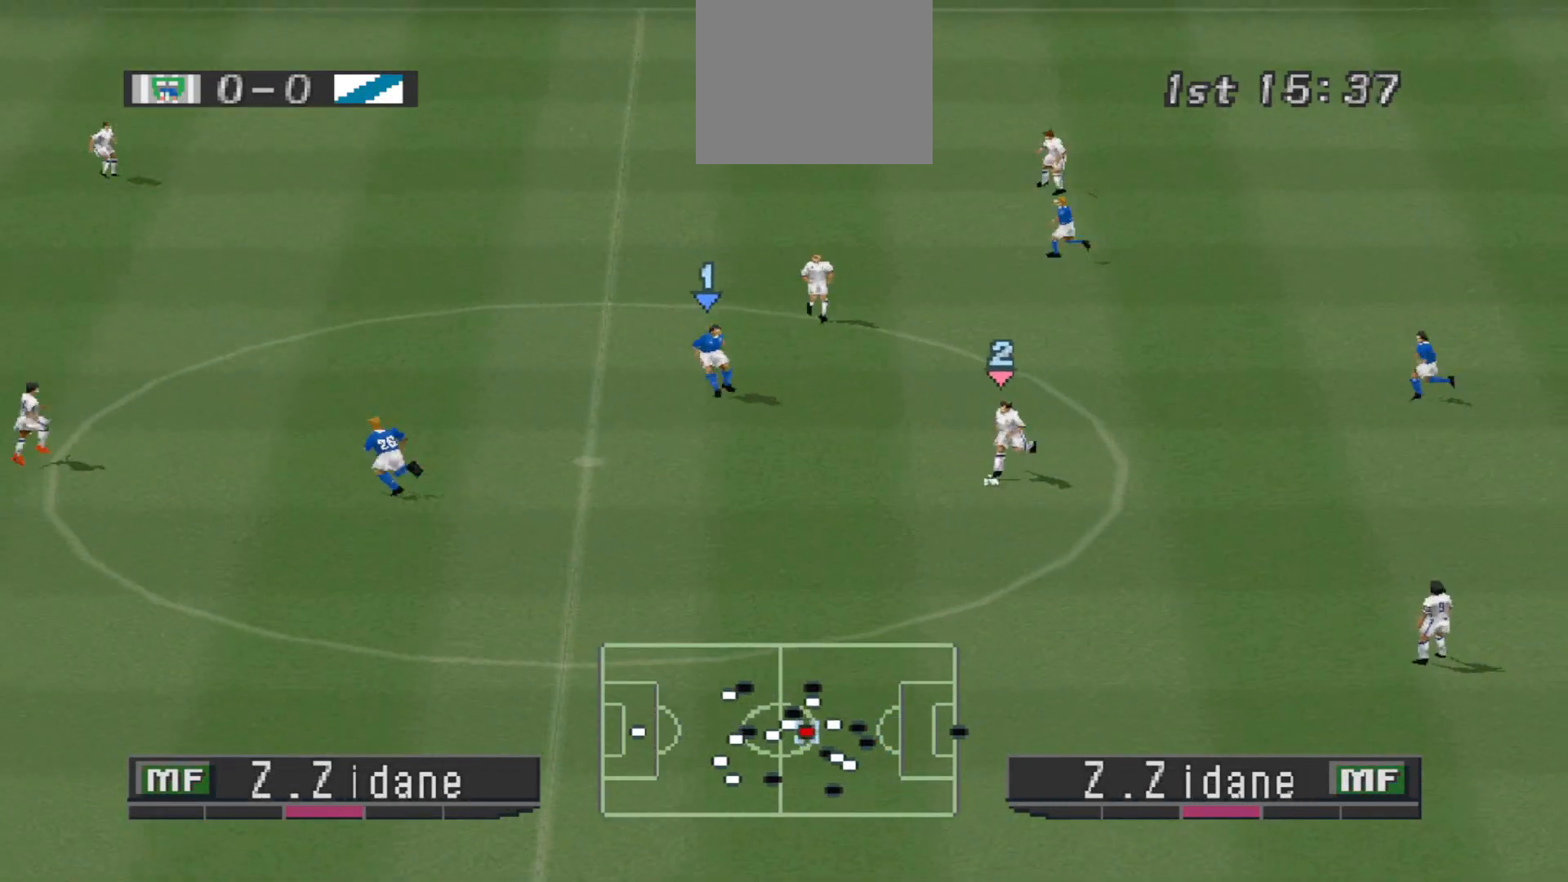
Gameplay with a controller (PlayStation layout); each line is a JSON object with the inputs held at the frame after it. "events" lists button and stick changes between this image and that frame as [ms after this image, input, new state], when the widget could be followed in between. Not read: left_stick right_stick.
{"buttons": ["DPAD_UP"], "events": [[333, "DPAD_DOWN", "up"], [400, "CROSS", "up"], [433, "DPAD_LEFT", "up"], [500, "DPAD_UP", "down"]]}
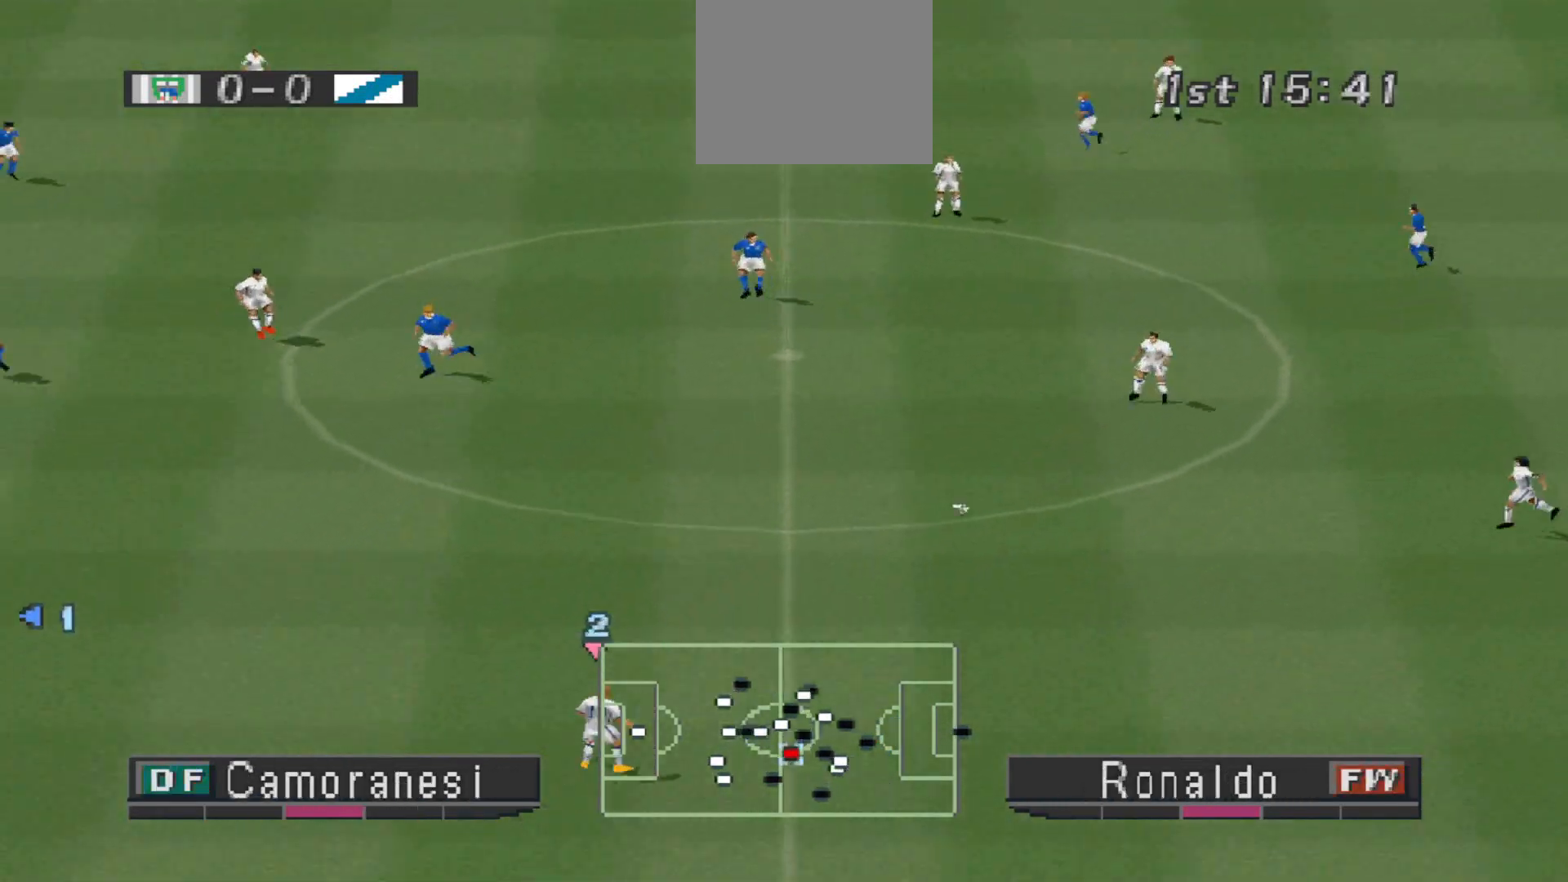
{"buttons": ["DPAD_UP"], "events": []}
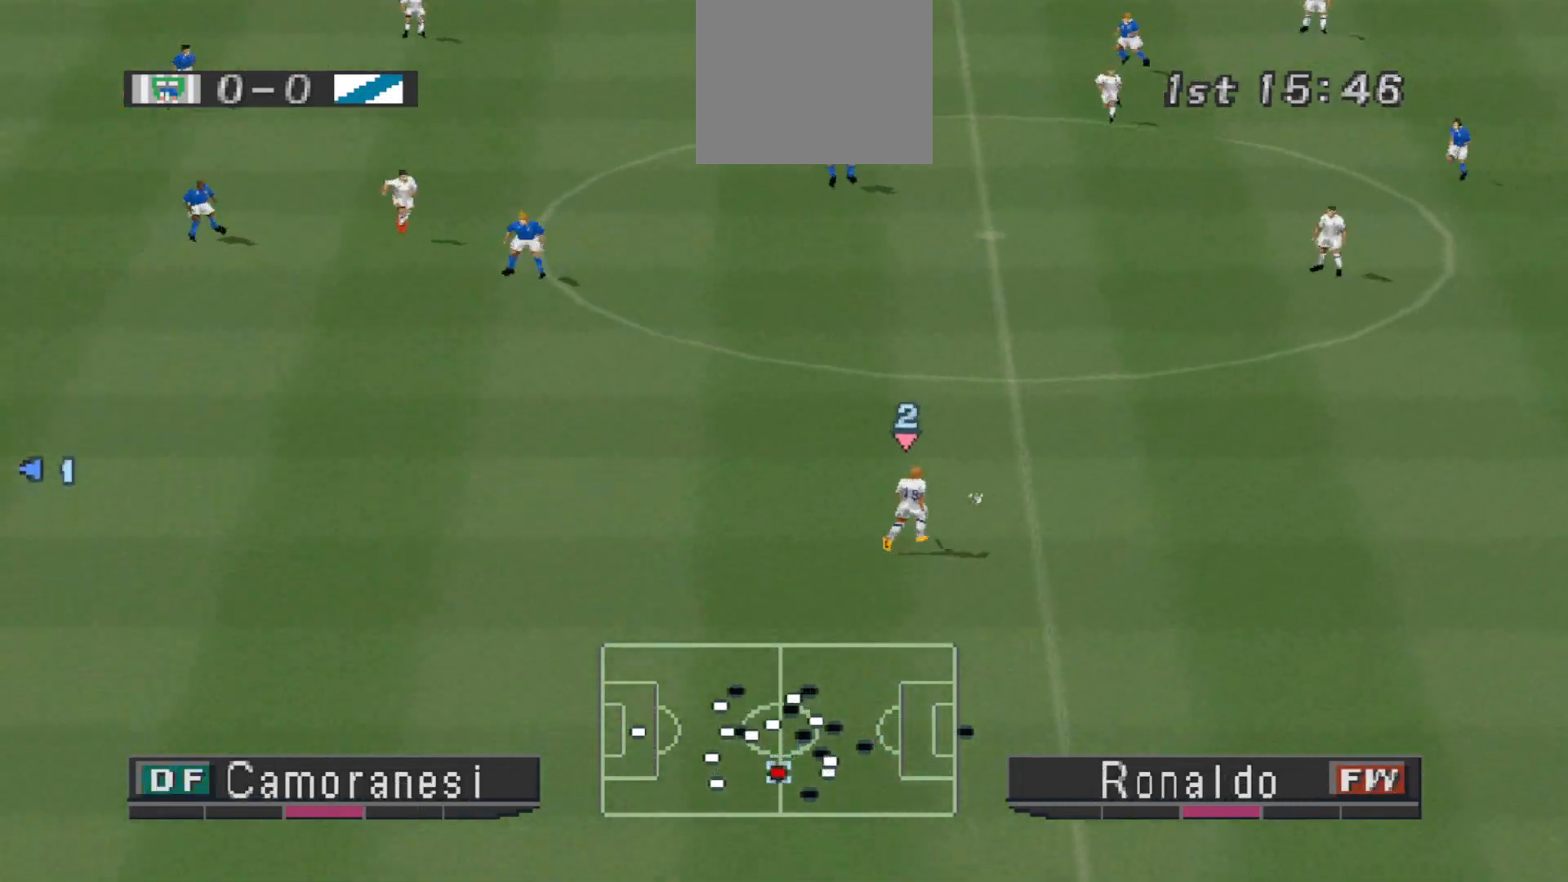
{"buttons": ["DPAD_UP", "DPAD_LEFT"], "events": [[167, "DPAD_LEFT", "down"]]}
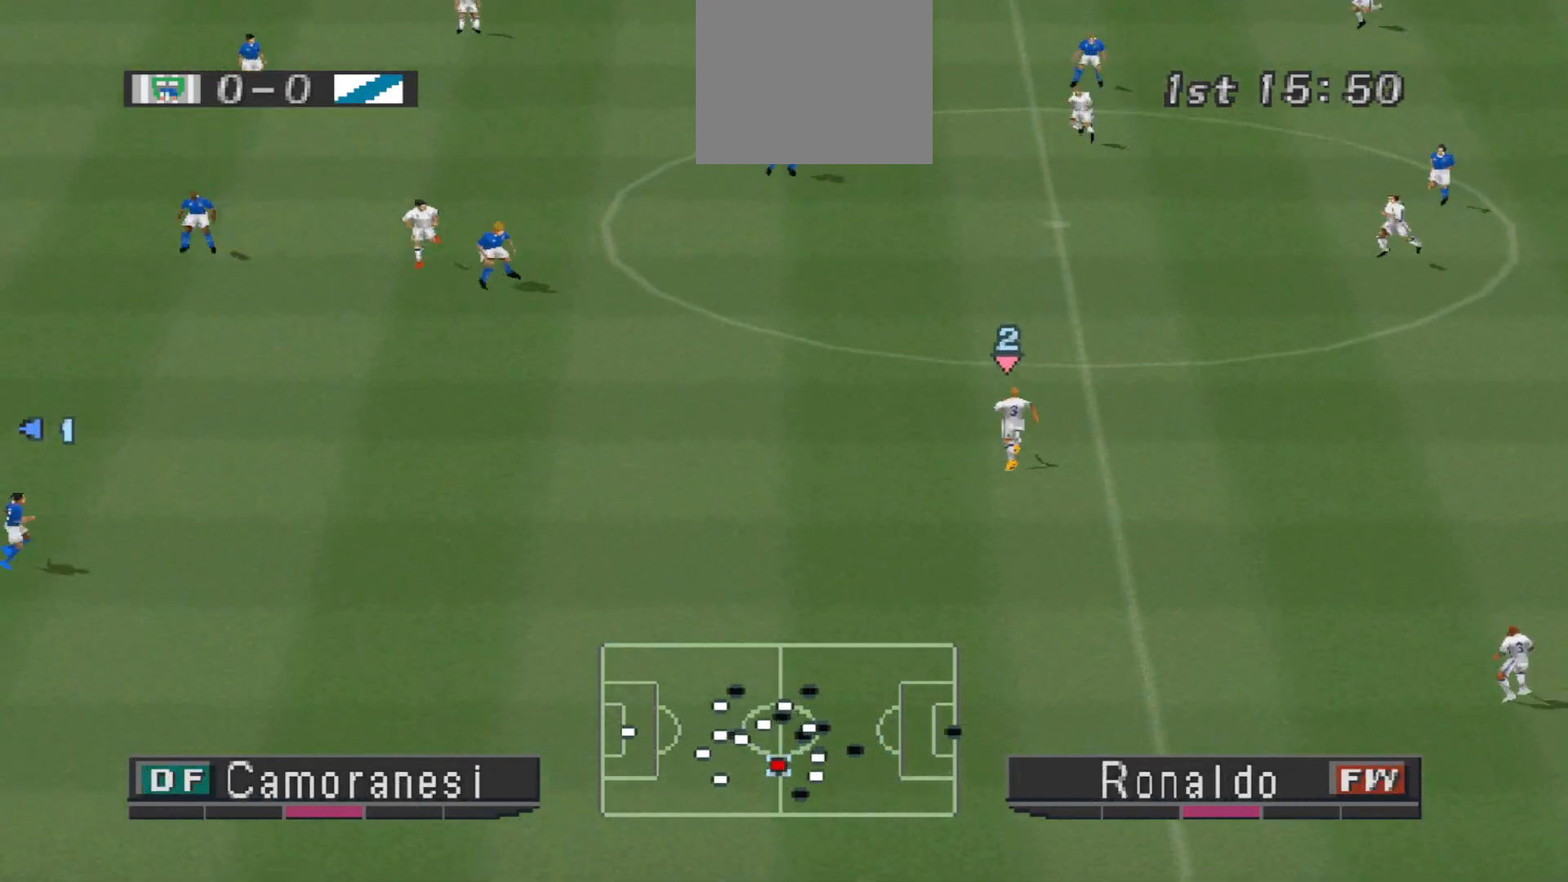
{"buttons": ["DPAD_LEFT"], "events": [[167, "DPAD_UP", "up"]]}
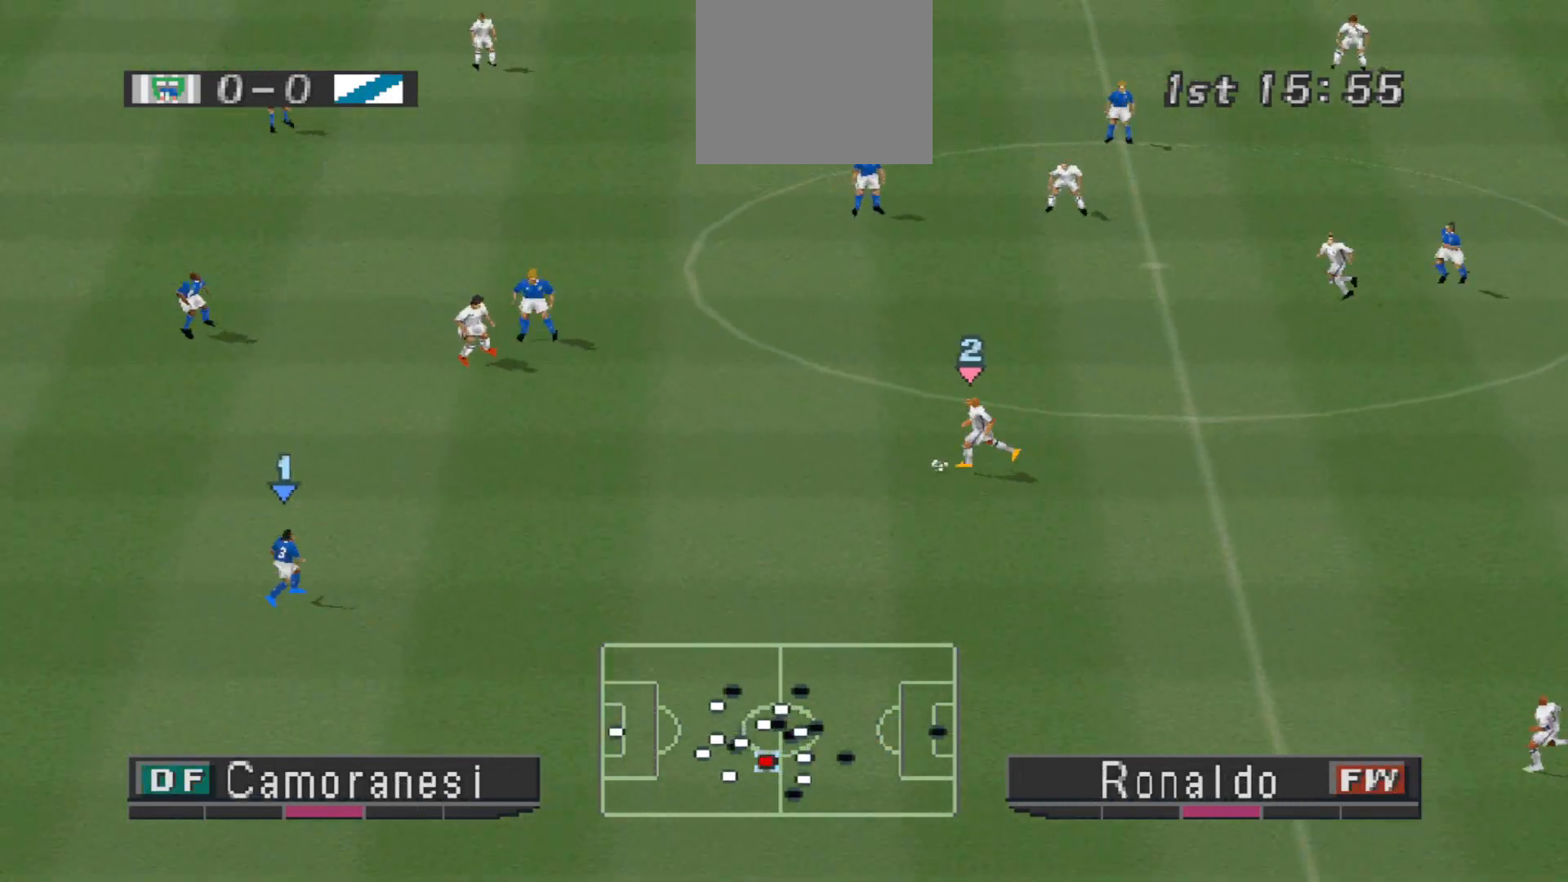
{"buttons": [], "events": [[33, "DPAD_LEFT", "up"]]}
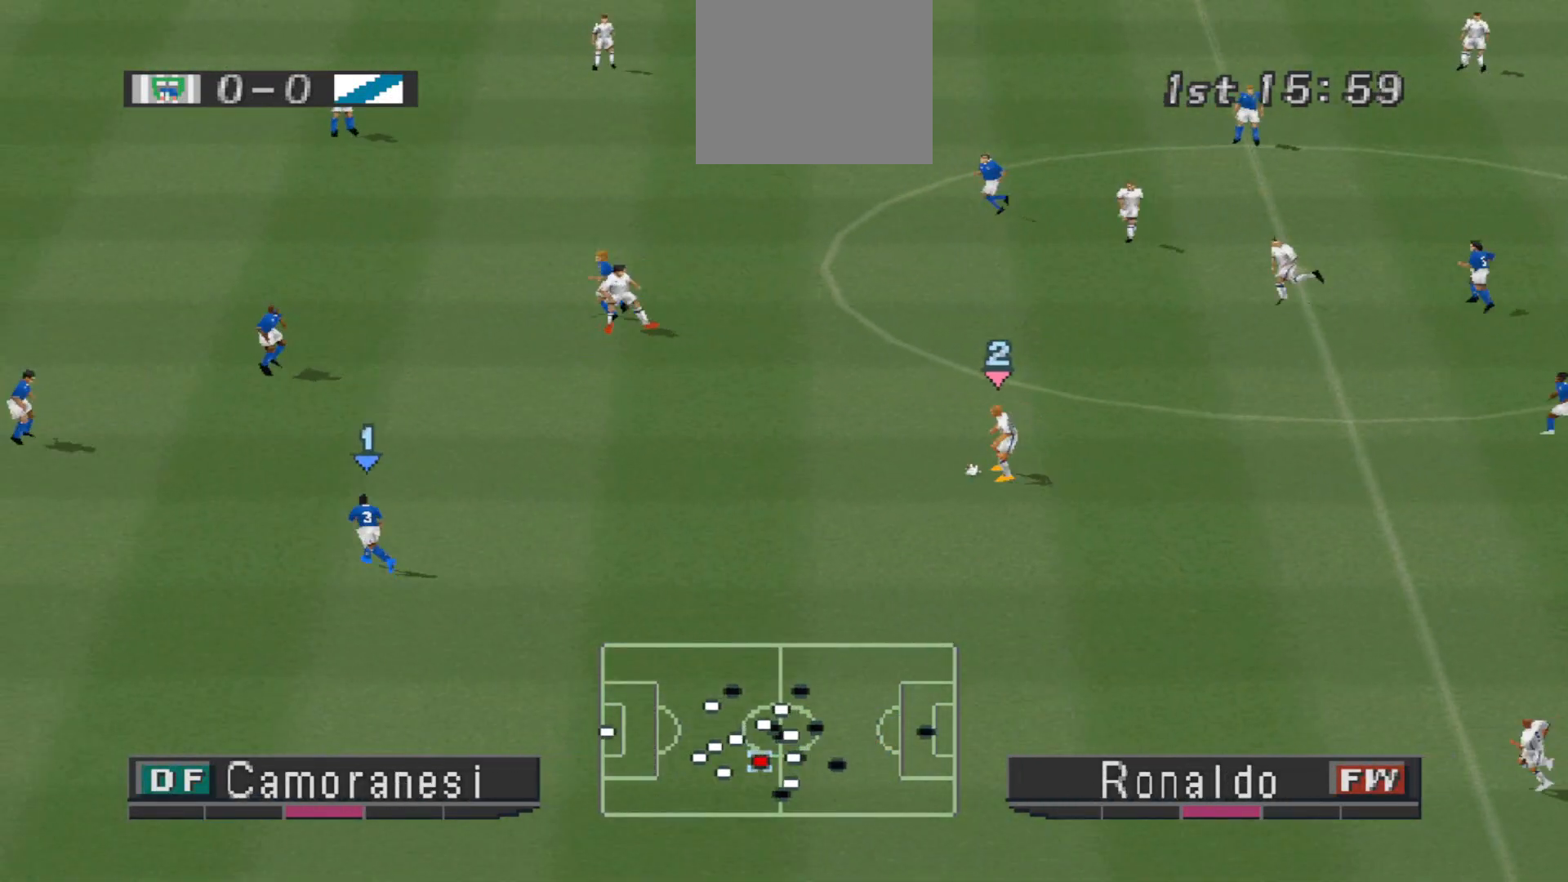
{"buttons": [], "events": [[100, "DPAD_LEFT", "down"], [467, "DPAD_LEFT", "up"]]}
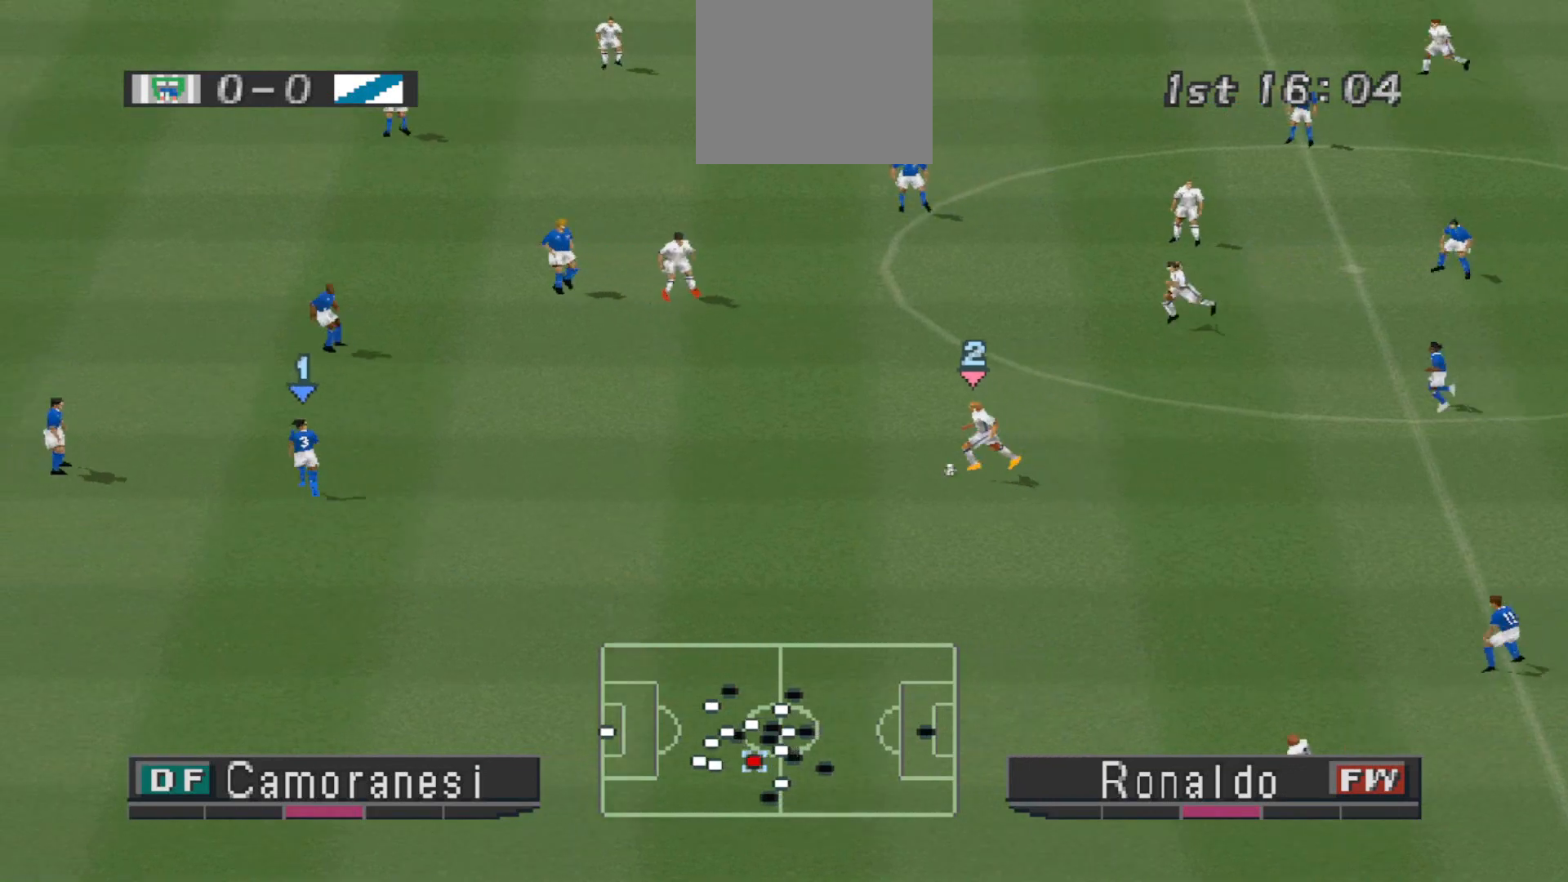
{"buttons": ["DPAD_DOWN"], "events": [[500, "DPAD_DOWN", "down"]]}
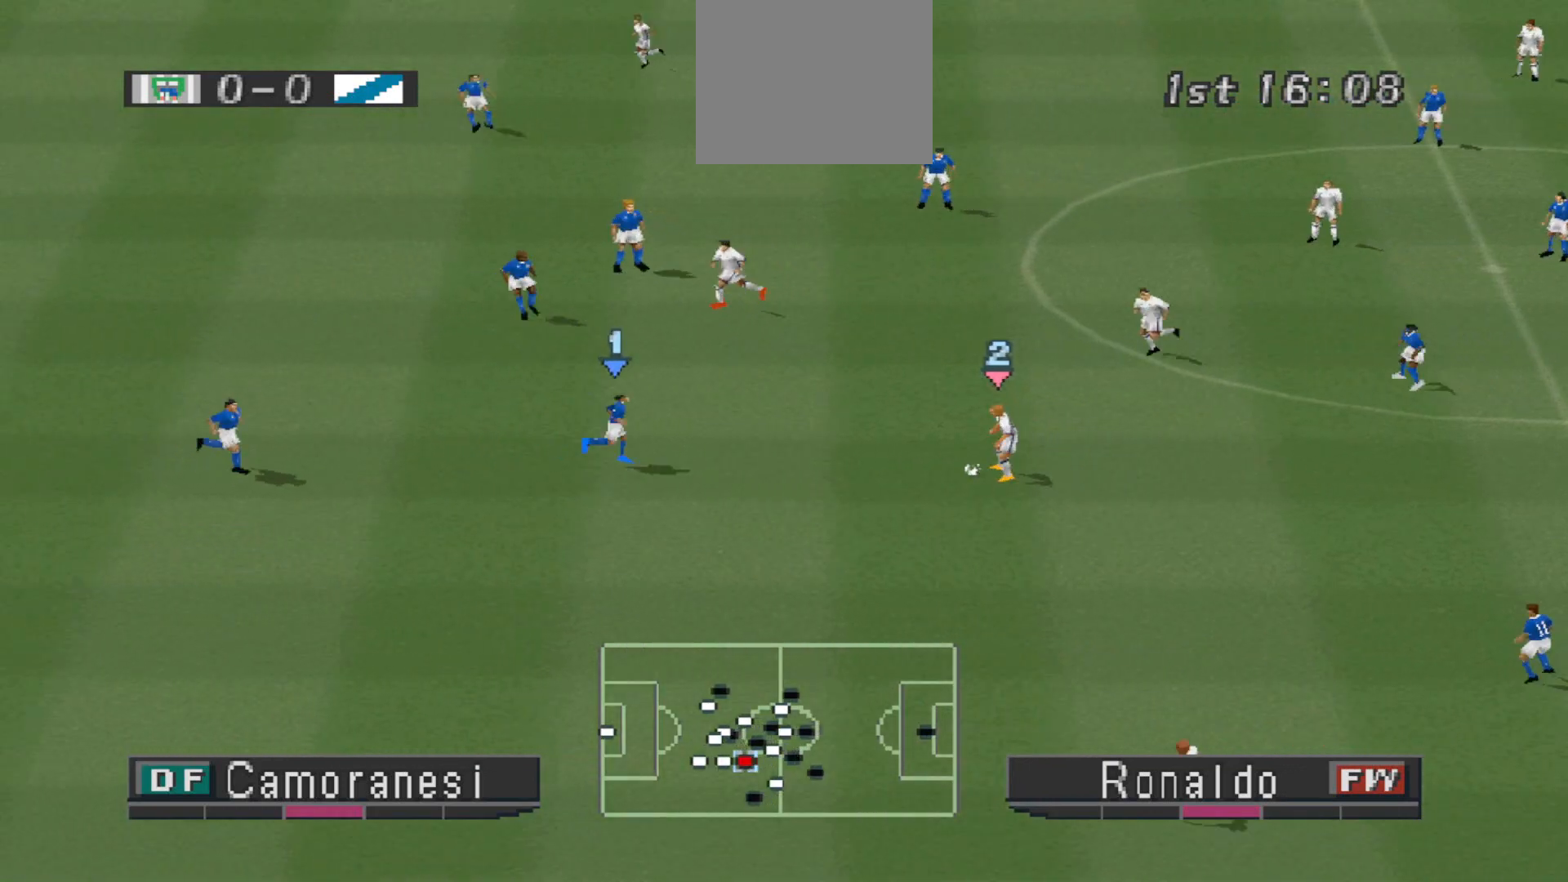
{"buttons": ["DPAD_DOWN"], "events": []}
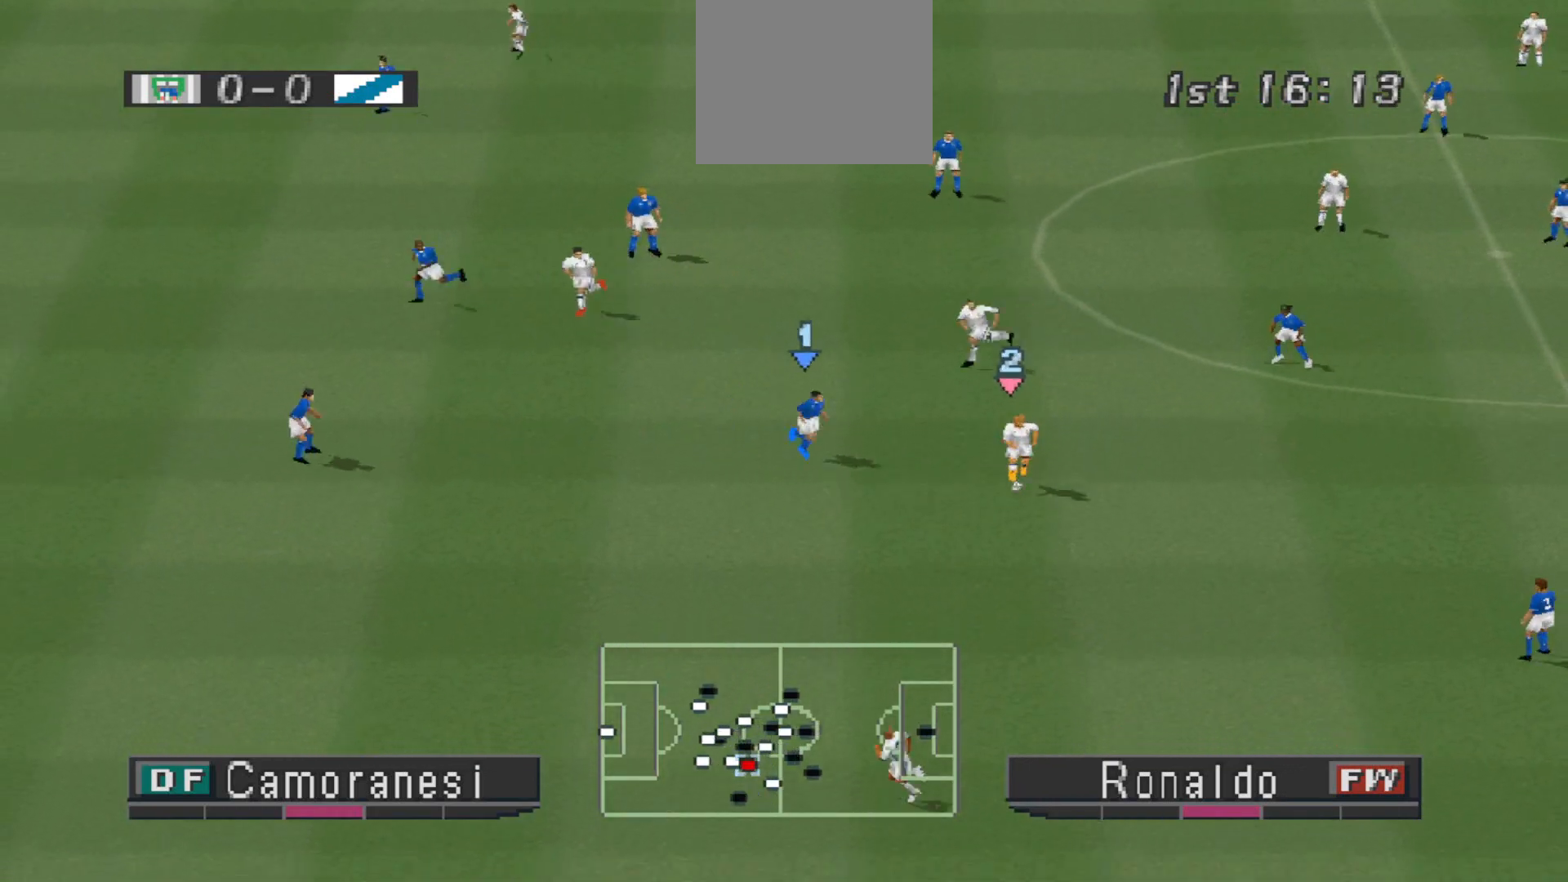
{"buttons": ["DPAD_DOWN", "DPAD_LEFT"], "events": [[267, "CROSS", "down"], [267, "DPAD_LEFT", "down"], [467, "CROSS", "up"]]}
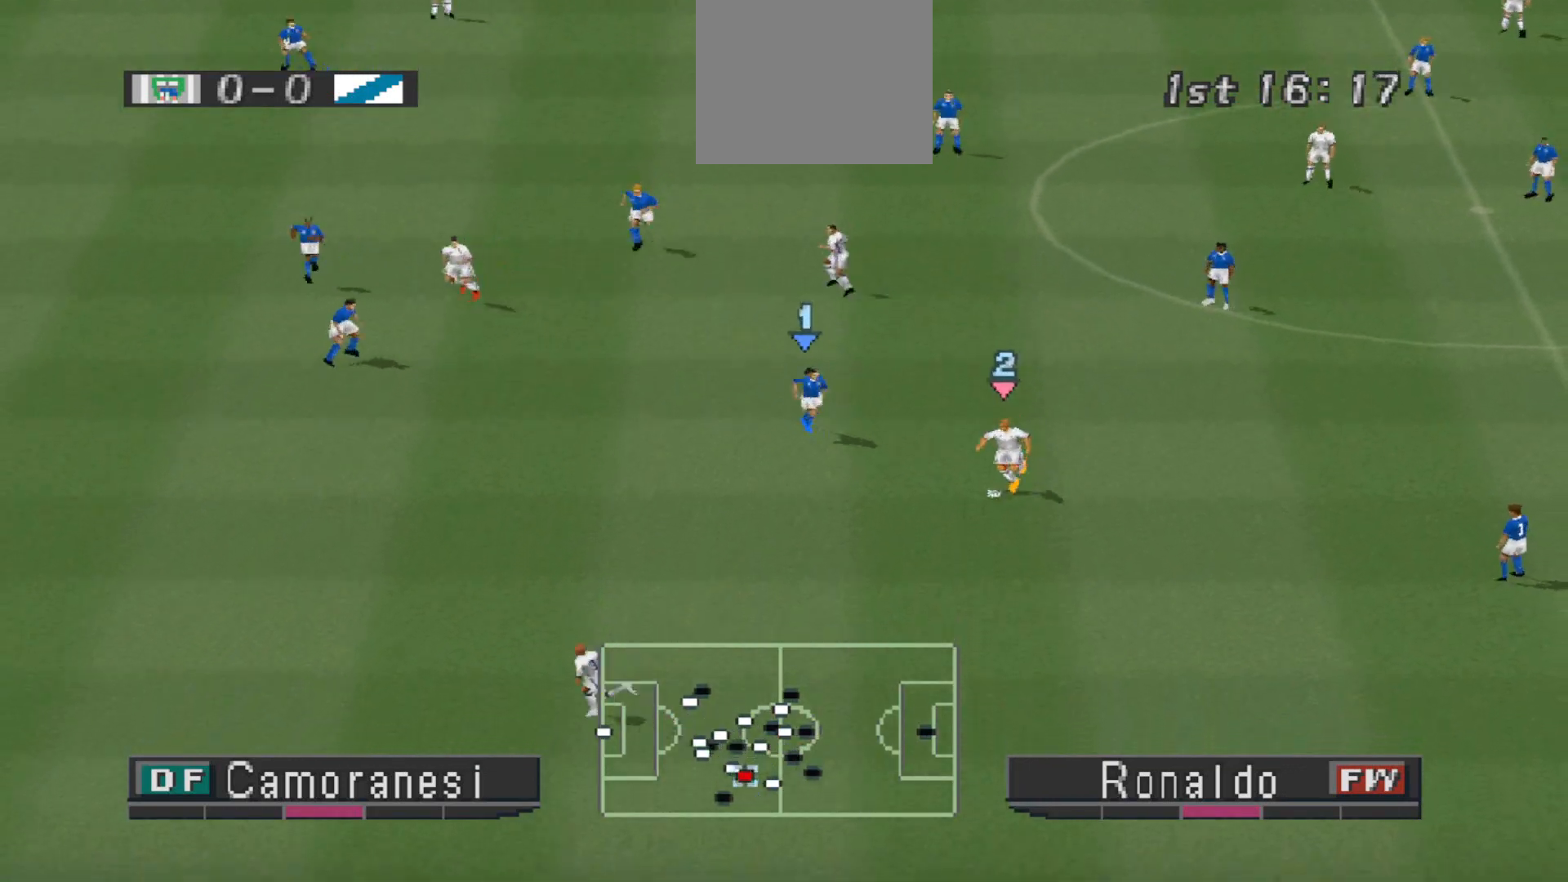
{"buttons": ["DPAD_LEFT"], "events": [[33, "DPAD_DOWN", "up"]]}
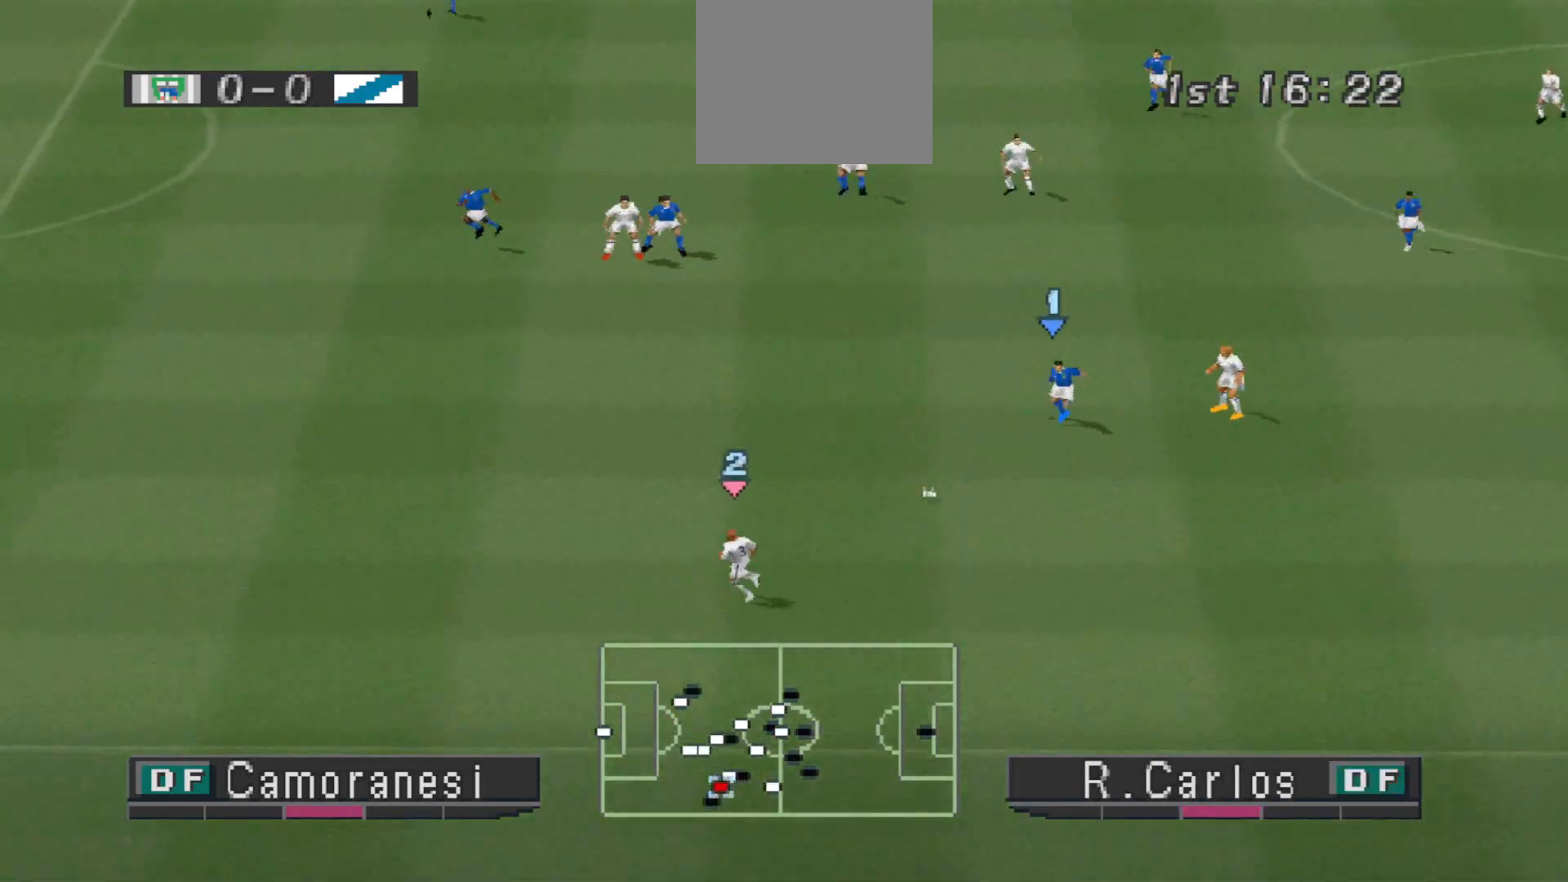
{"buttons": ["DPAD_LEFT"], "events": []}
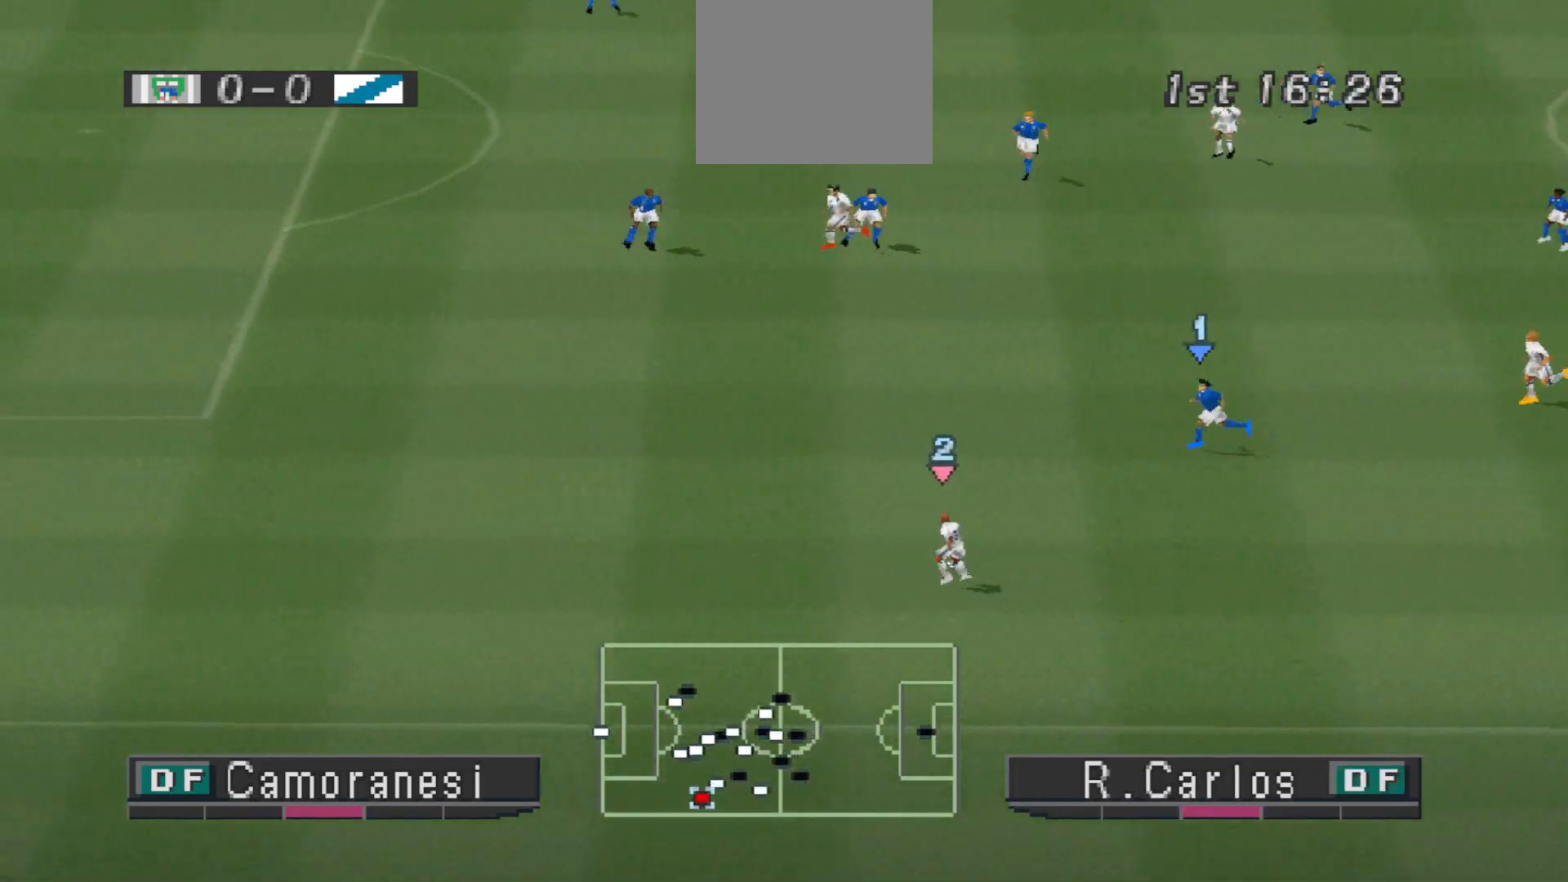
{"buttons": ["R1", "DPAD_UP", "DPAD_LEFT"], "events": [[133, "DPAD_UP", "down"], [133, "R1", "down"]]}
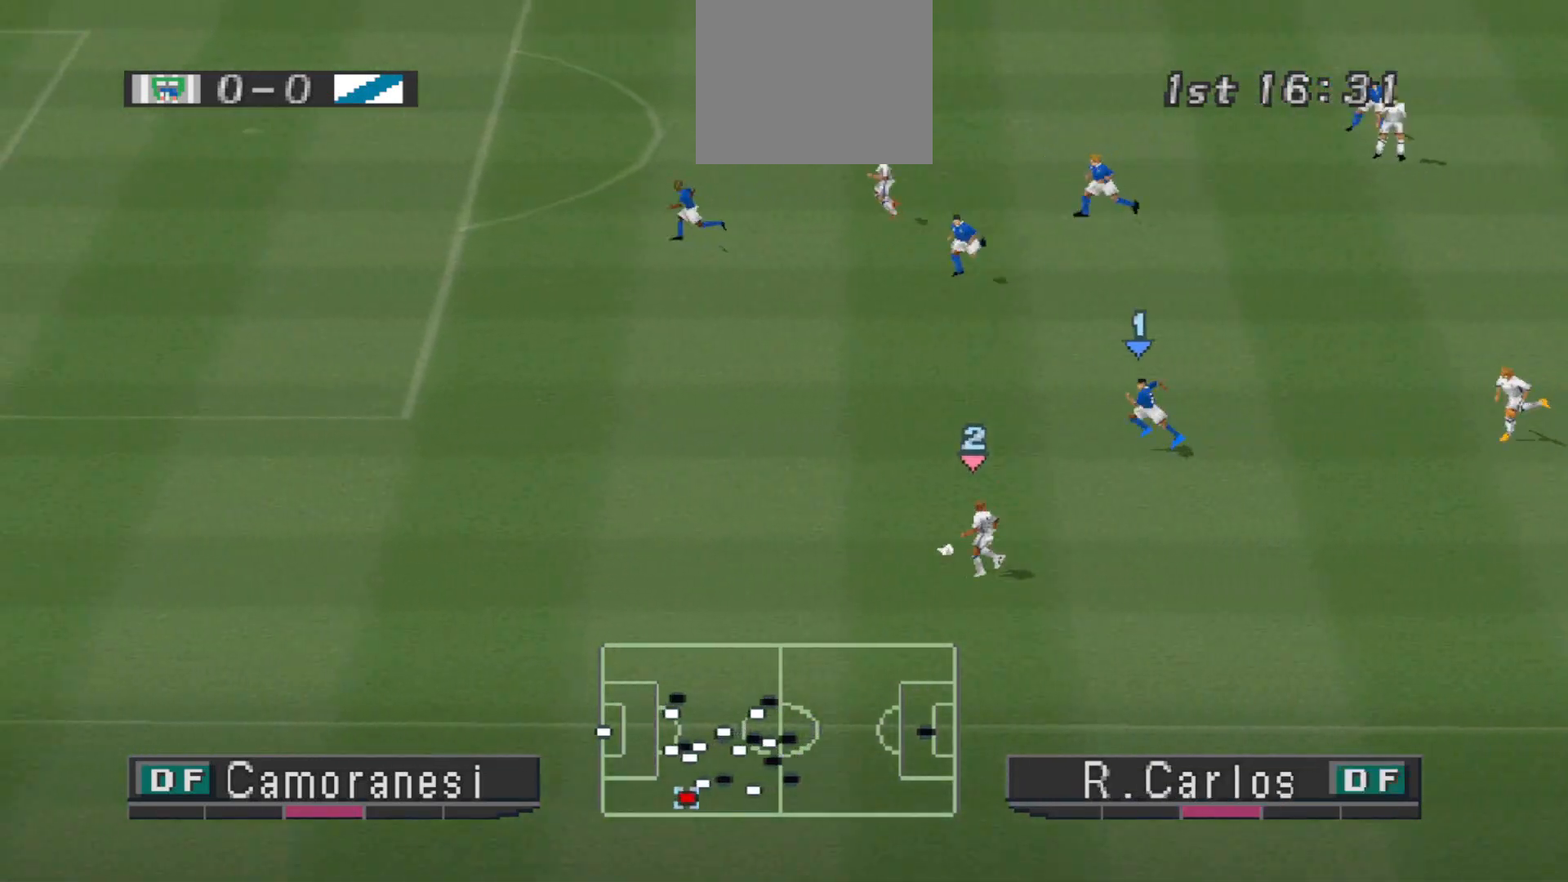
{"buttons": ["R1", "DPAD_UP", "DPAD_LEFT"], "events": []}
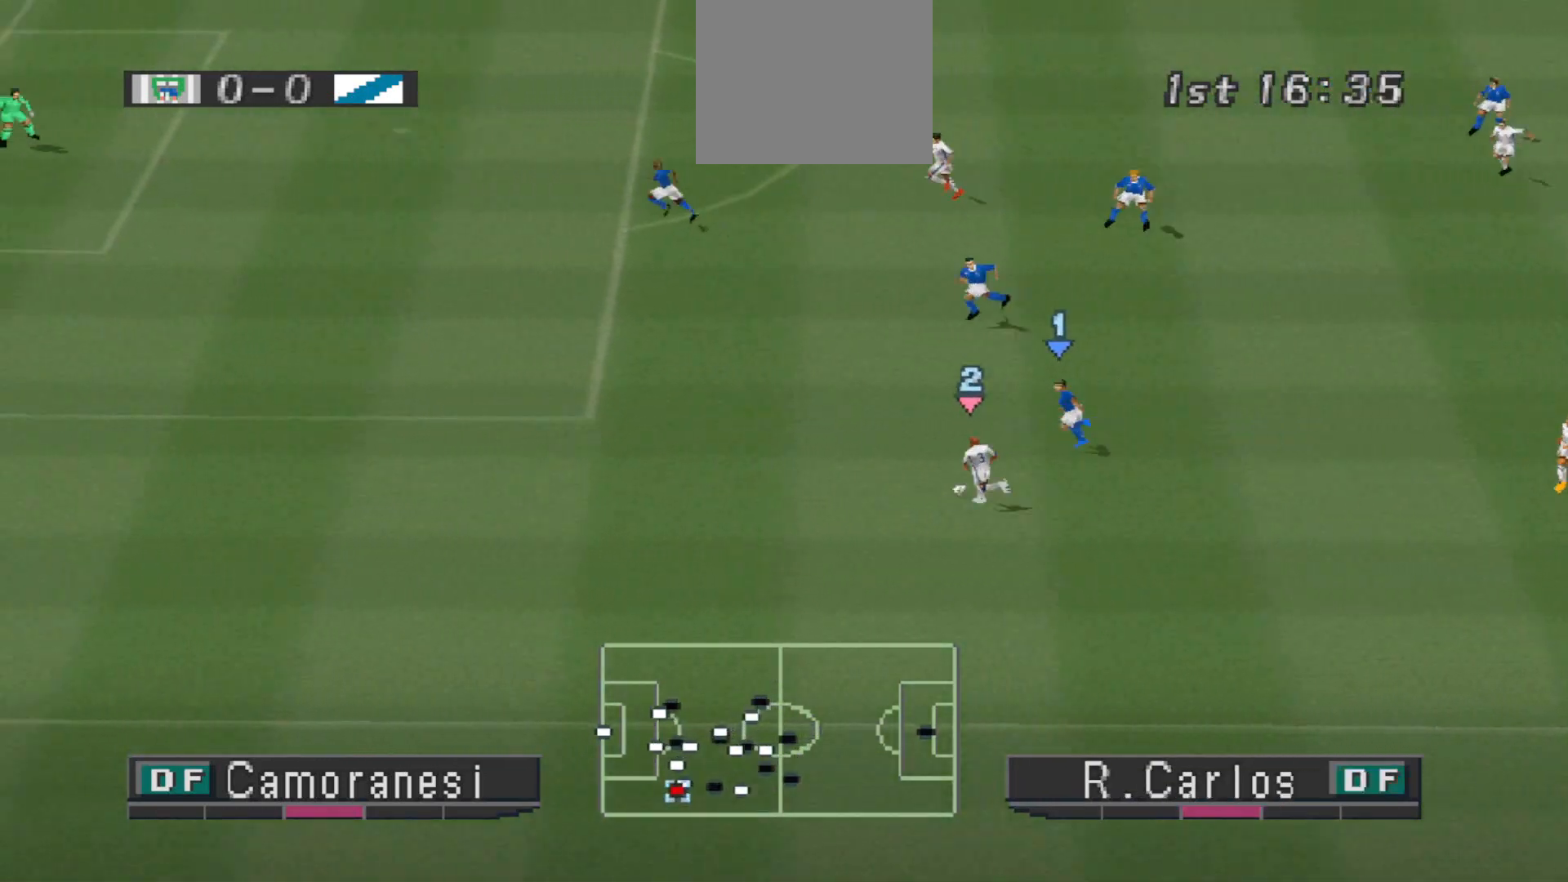
{"buttons": ["R1", "DPAD_UP", "DPAD_LEFT"], "events": [[133, "DPAD_UP", "up"], [333, "SQUARE", "down"], [367, "DPAD_UP", "down"], [467, "SQUARE", "up"]]}
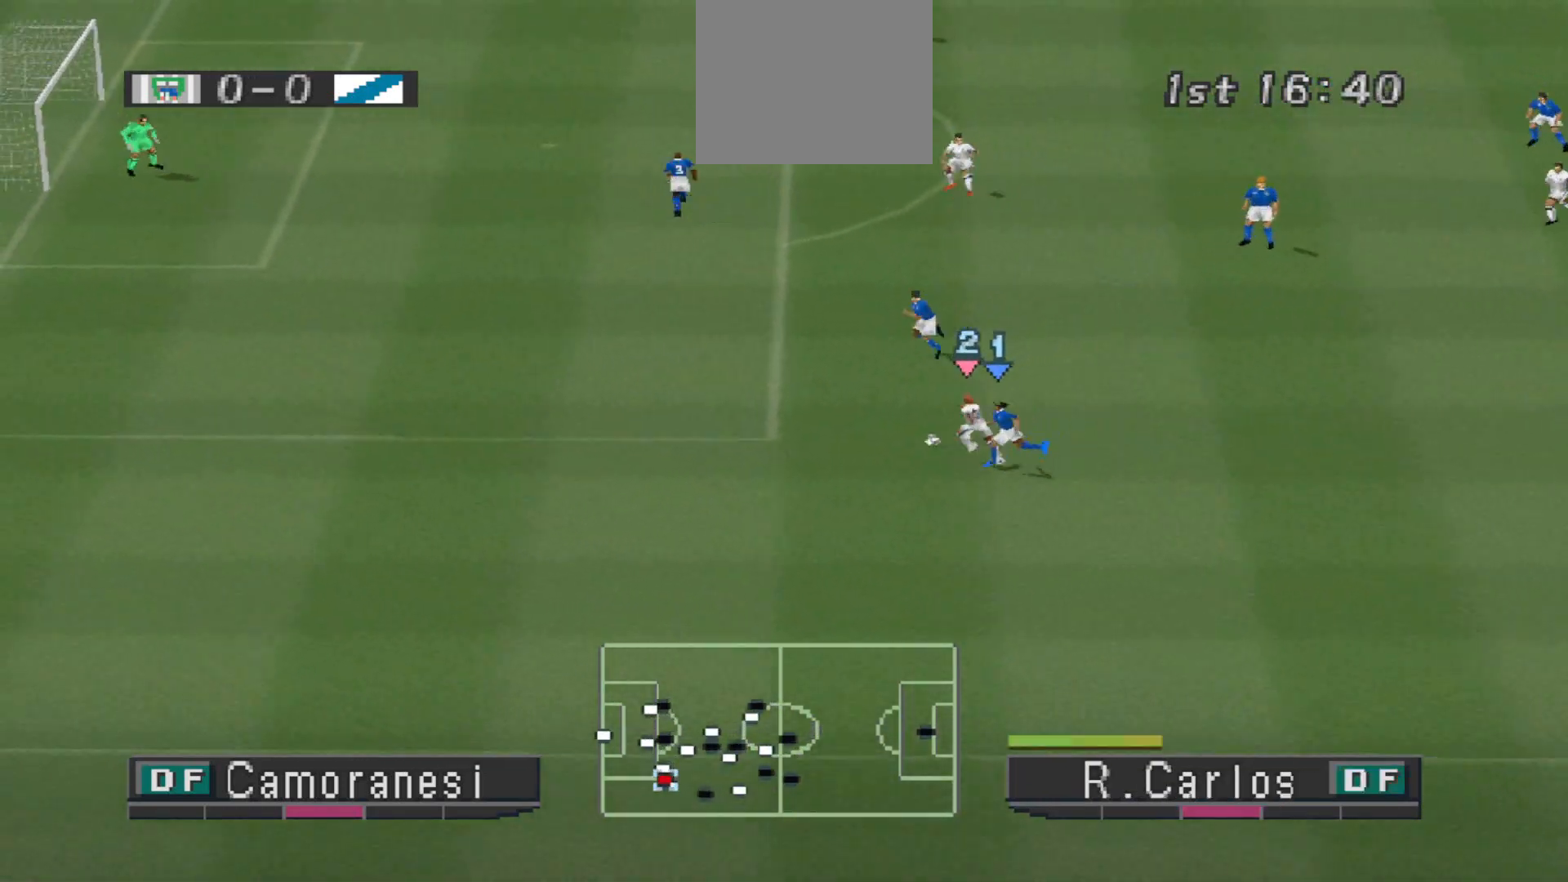
{"buttons": ["R1", "DPAD_LEFT"], "events": [[433, "DPAD_UP", "up"]]}
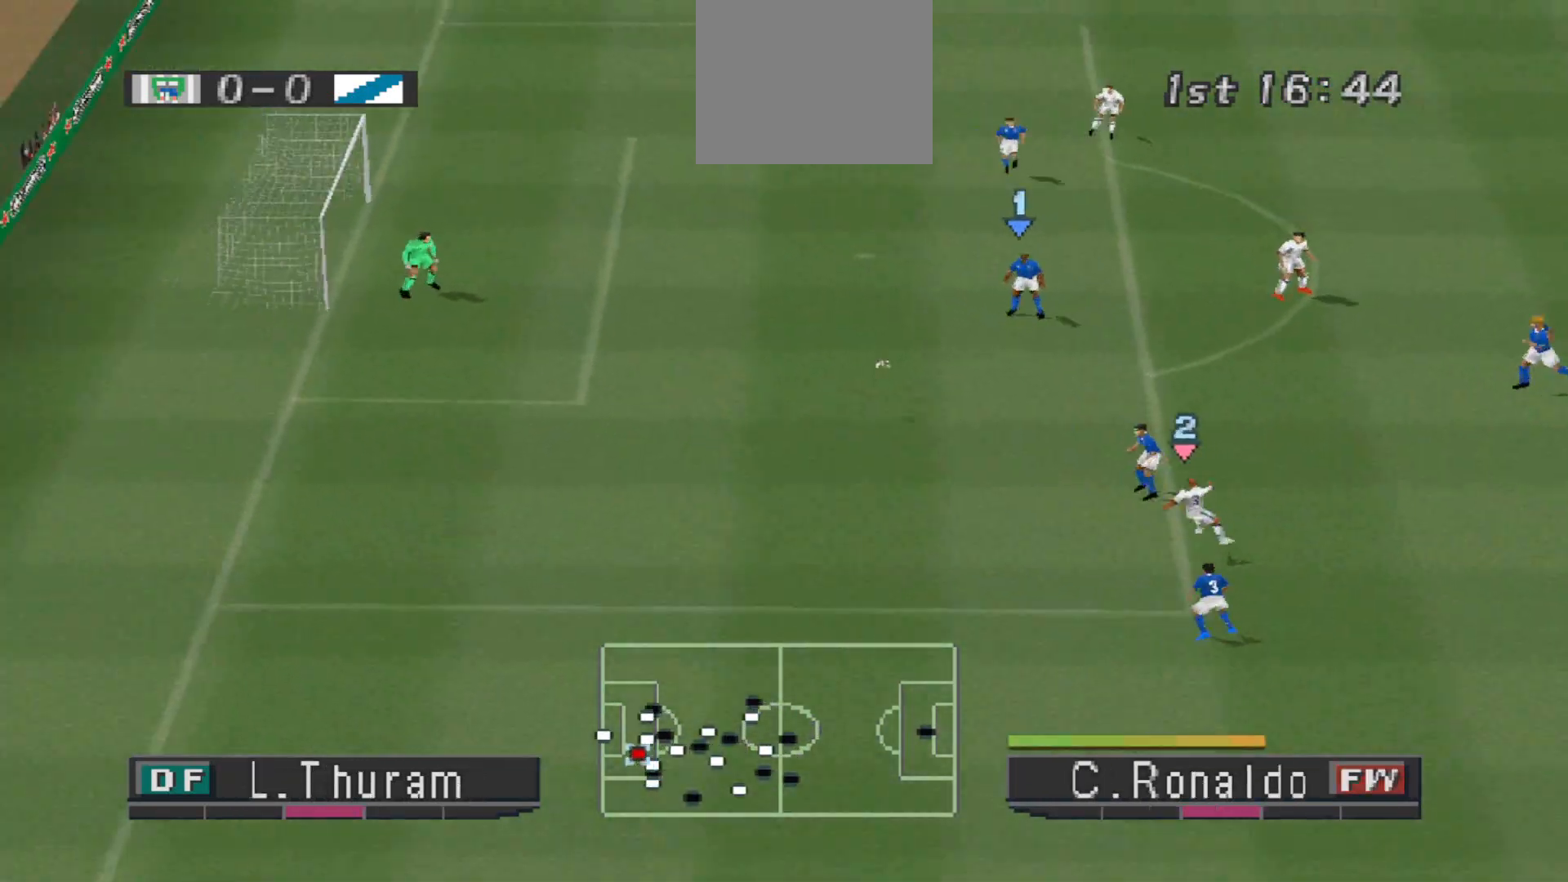
{"buttons": ["R1"], "events": [[67, "DPAD_LEFT", "up"]]}
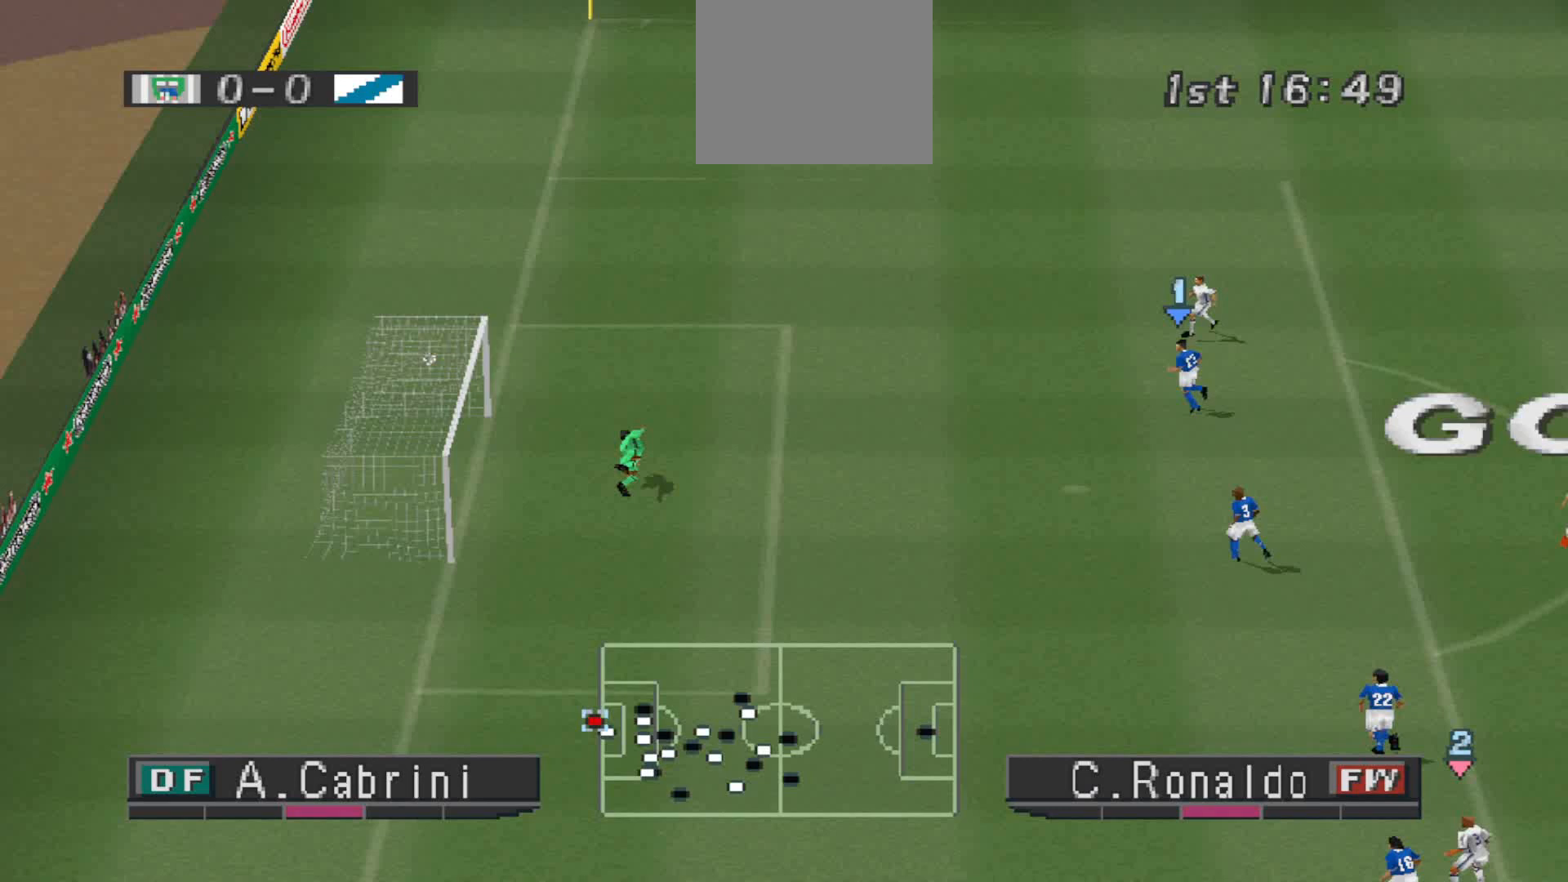
{"buttons": [], "events": [[433, "R1", "up"]]}
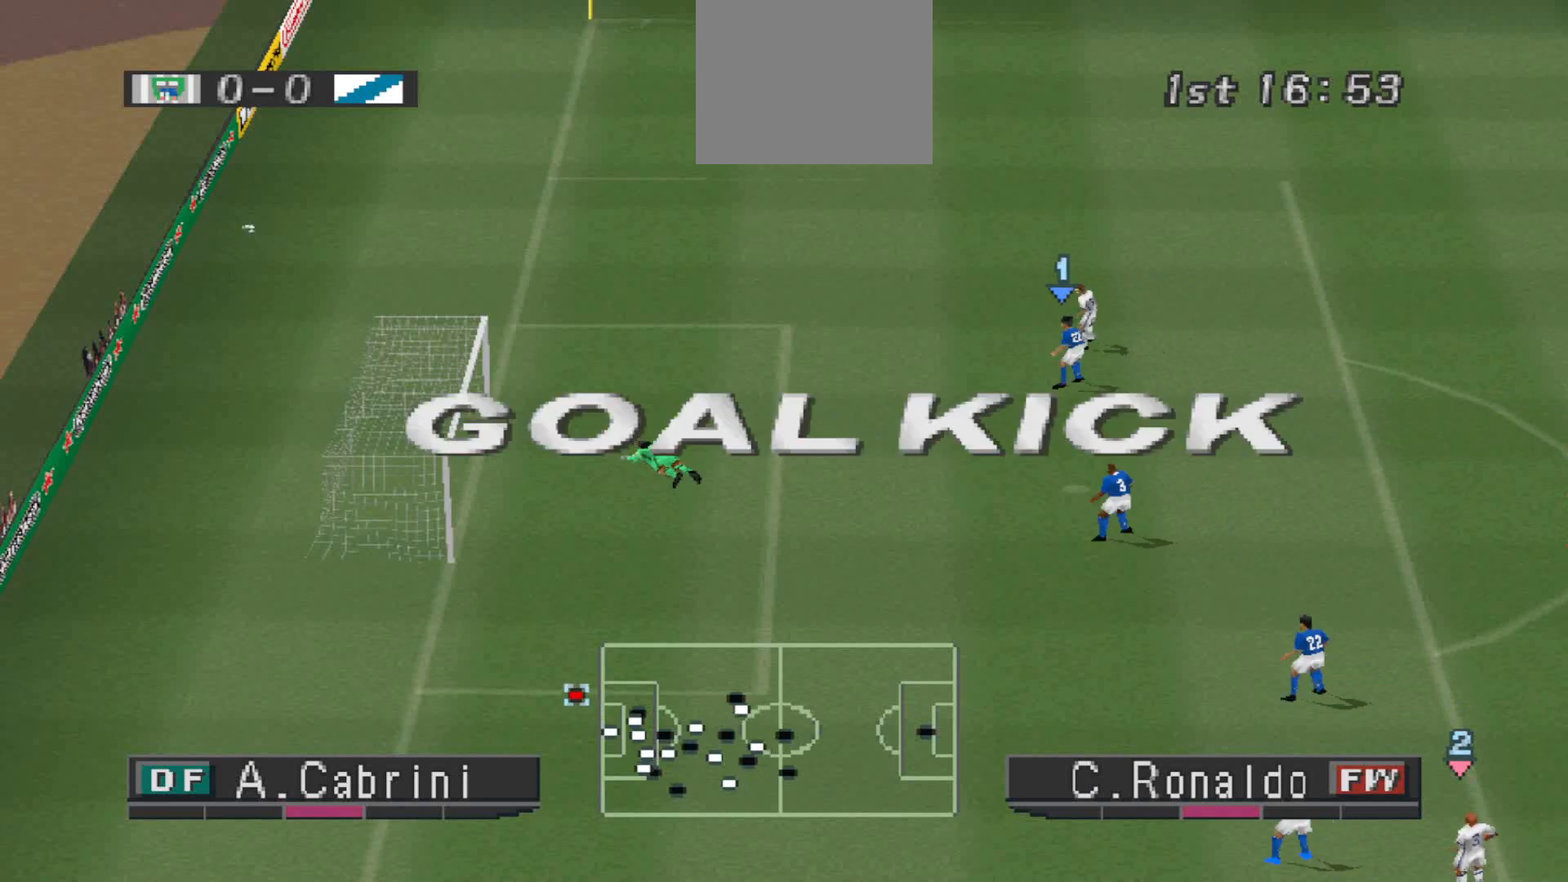
{"buttons": [], "events": []}
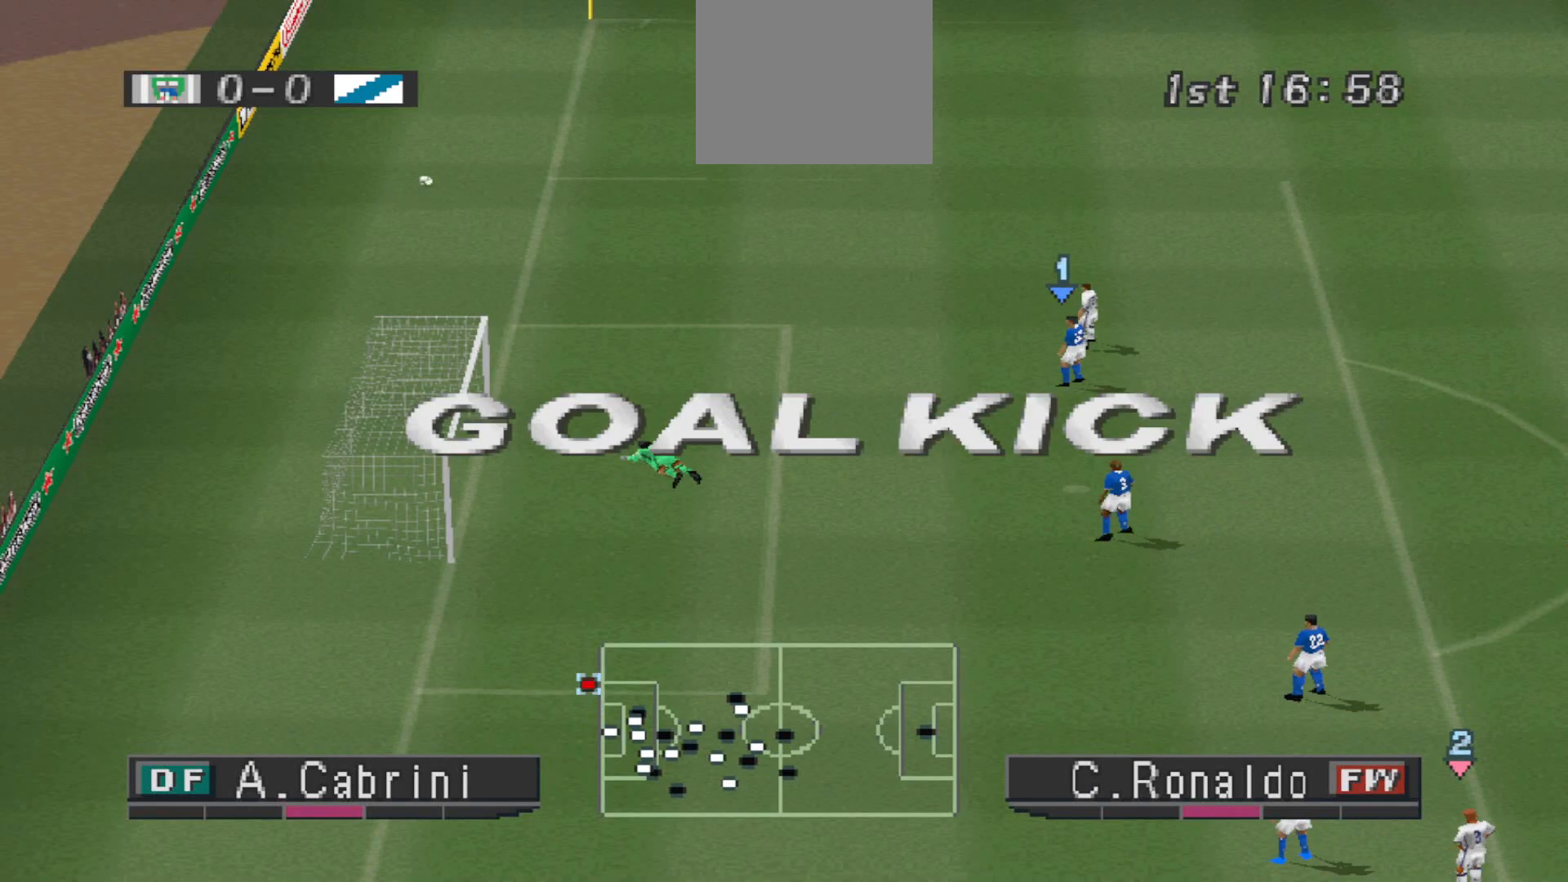
{"buttons": [], "events": []}
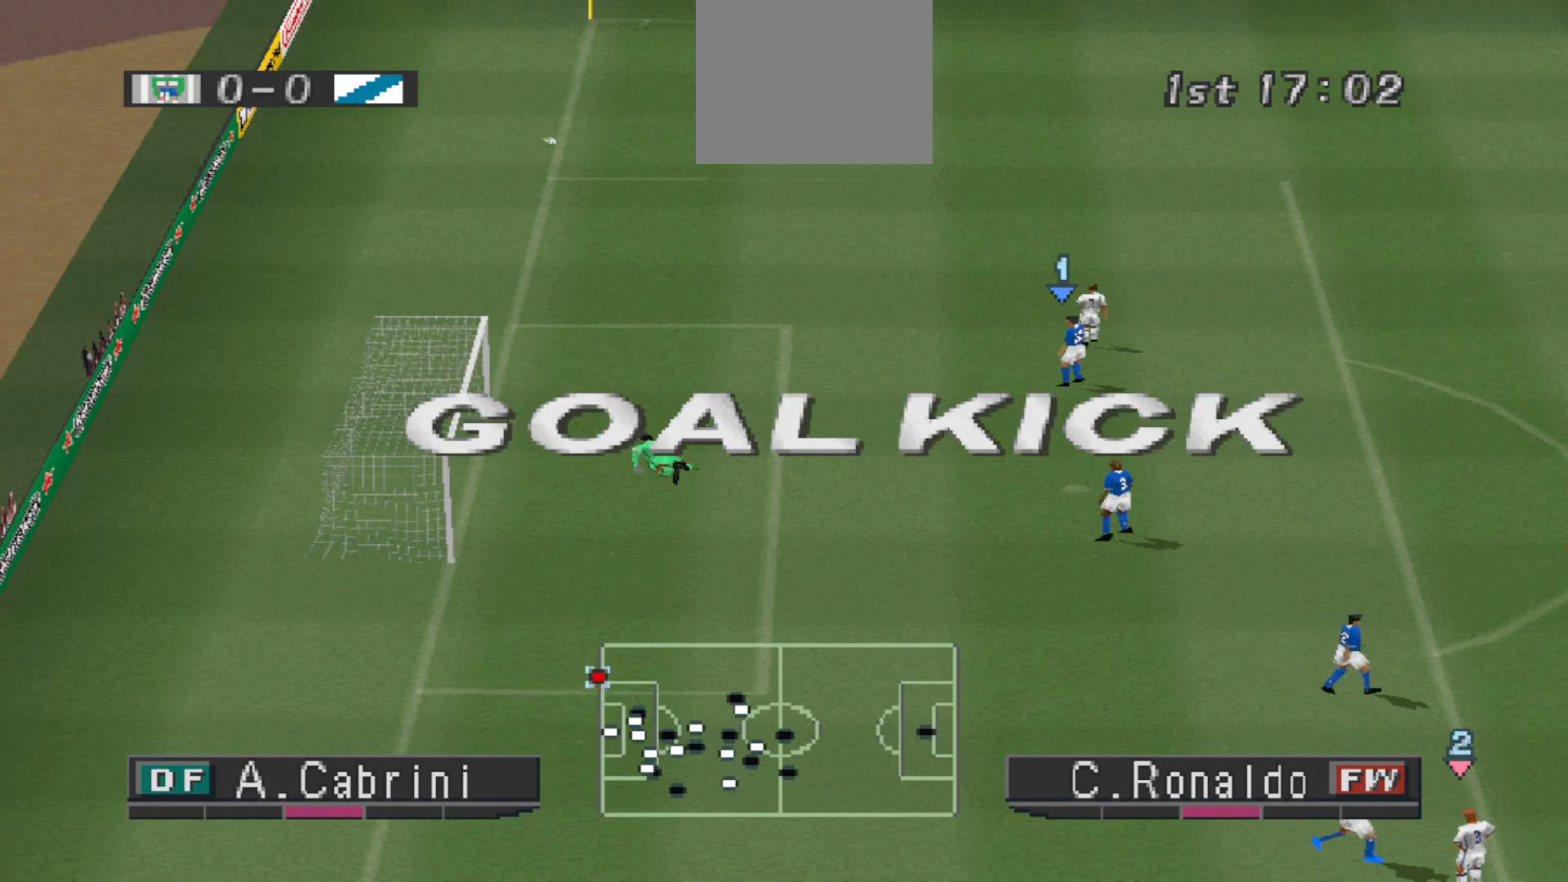
{"buttons": [], "events": []}
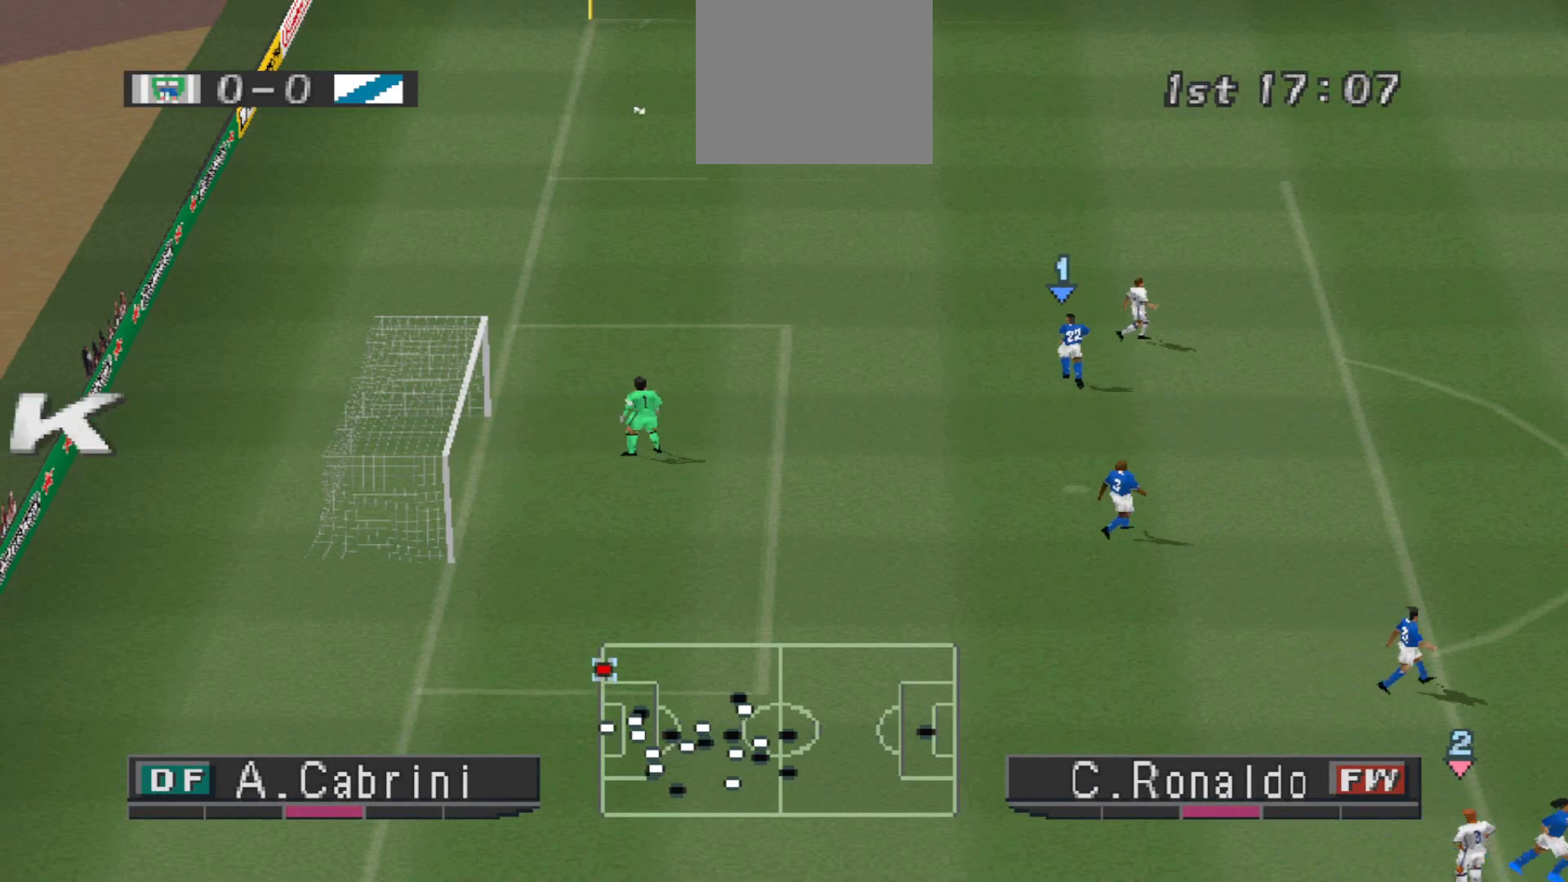
{"buttons": [], "events": []}
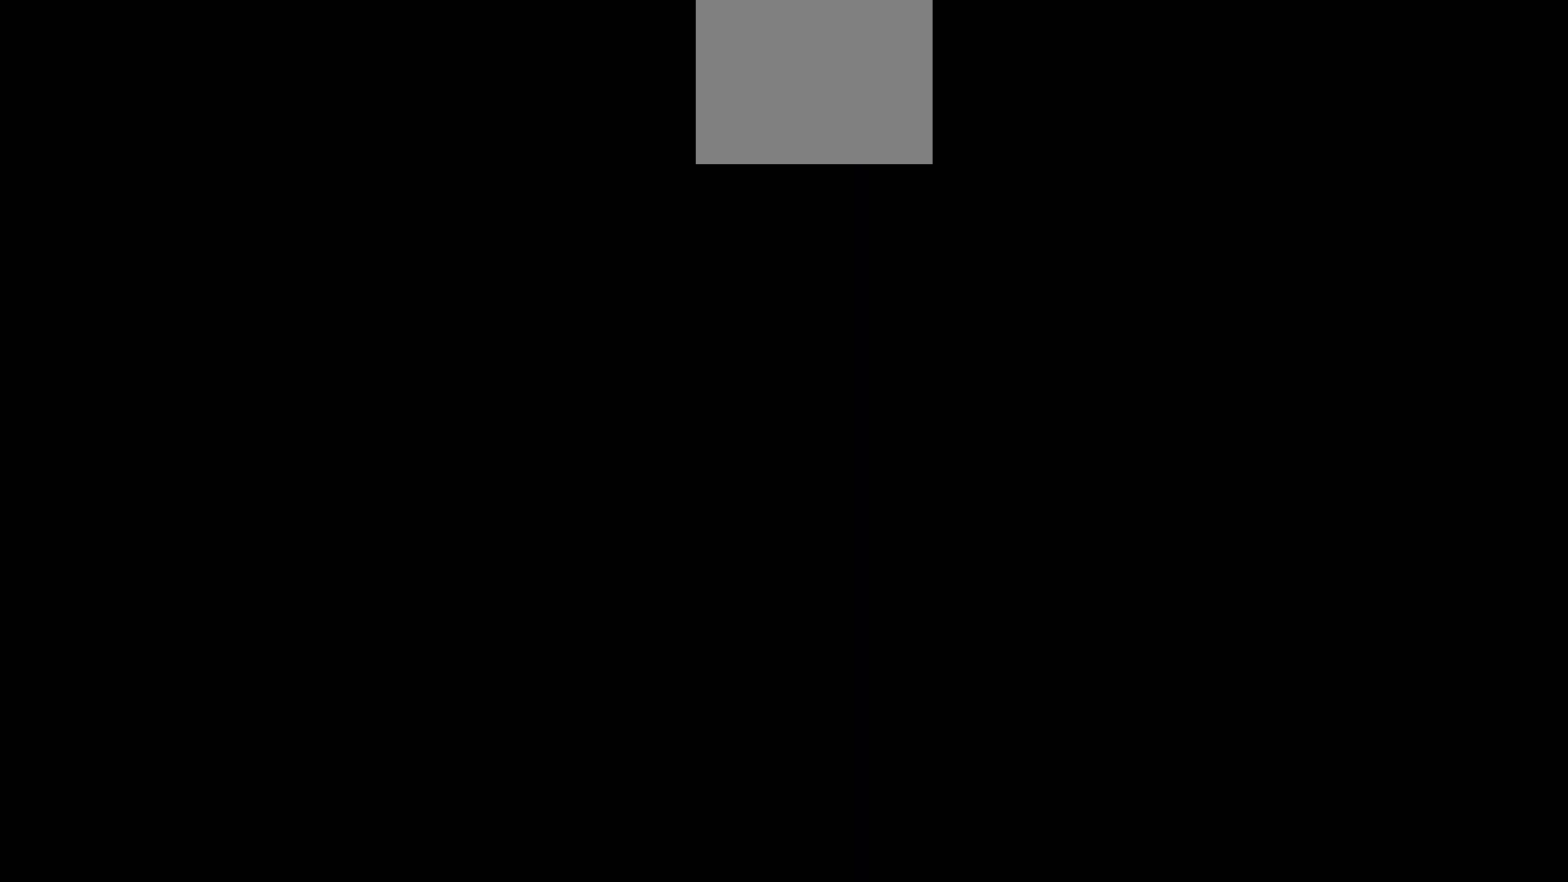
{"buttons": [], "events": [[33, "CIRCLE", "down"], [167, "CIRCLE", "up"]]}
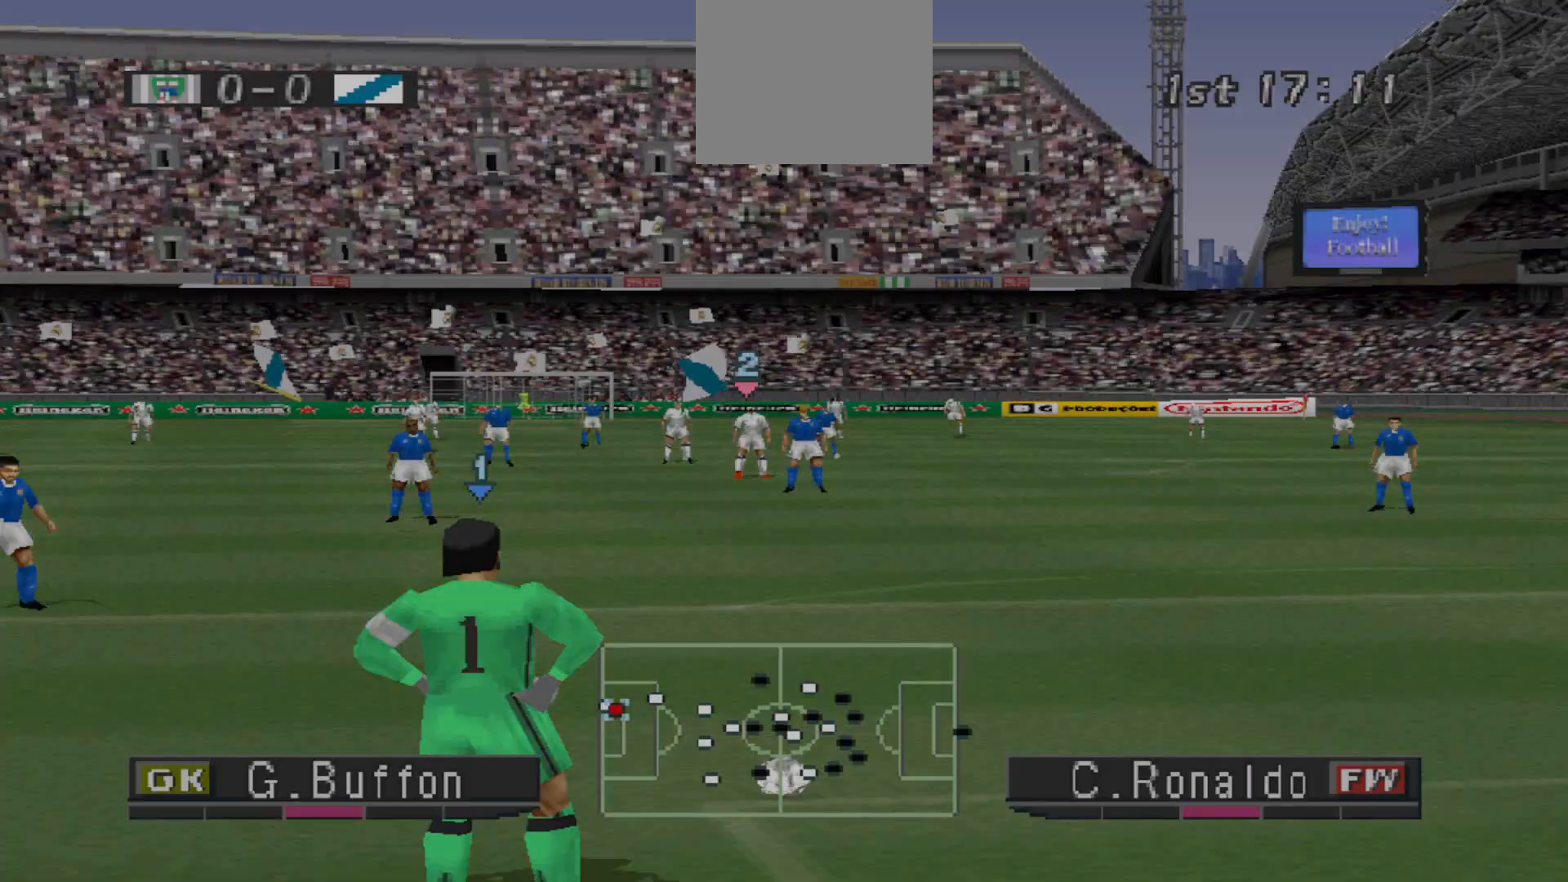
{"buttons": [], "events": []}
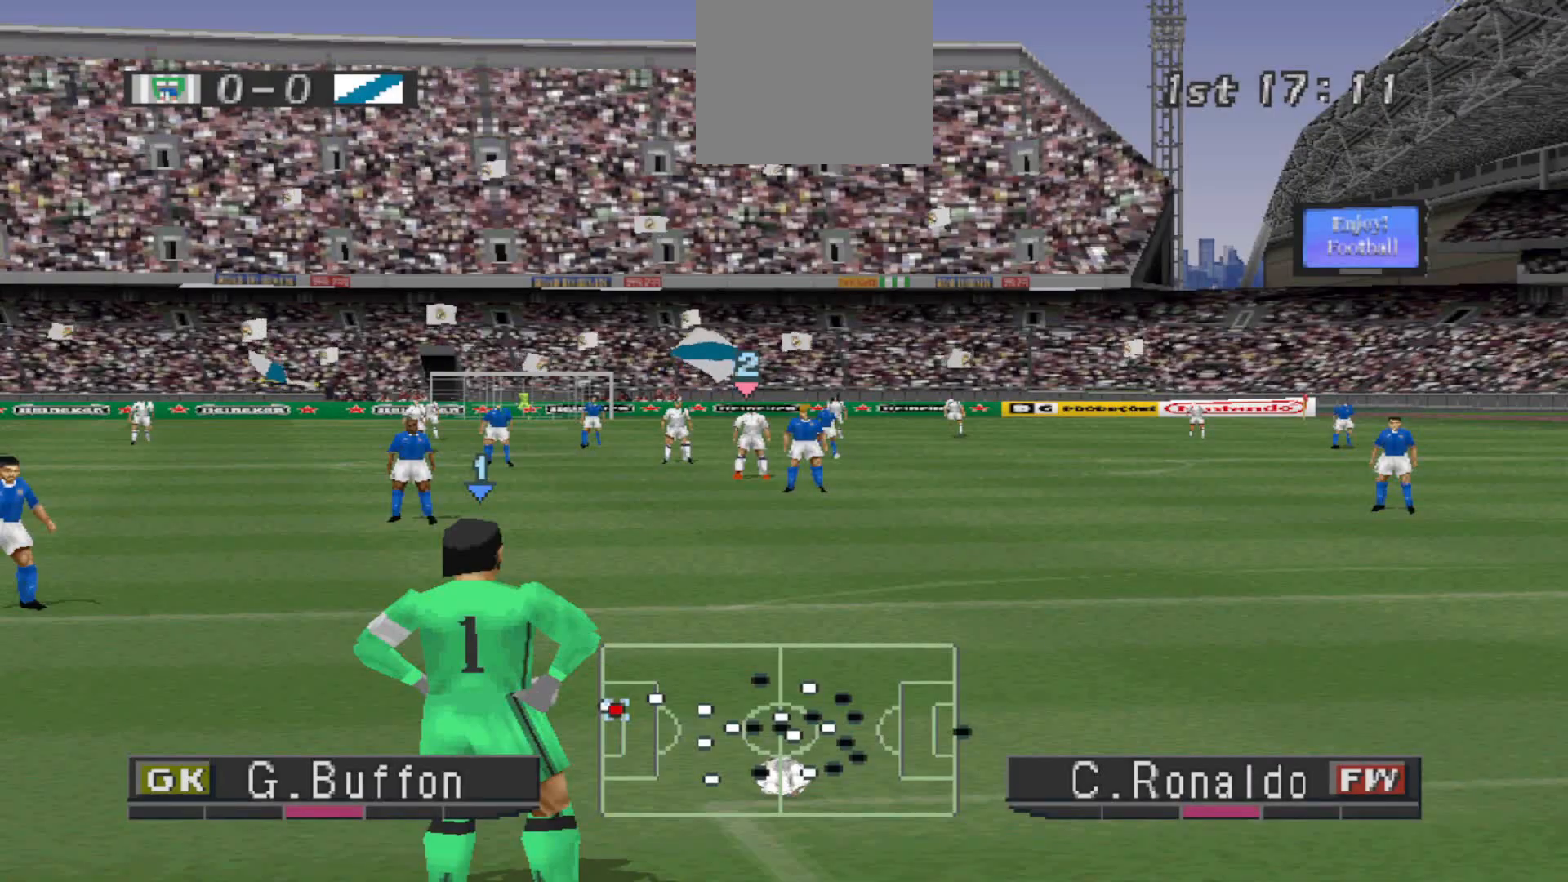
{"buttons": [], "events": []}
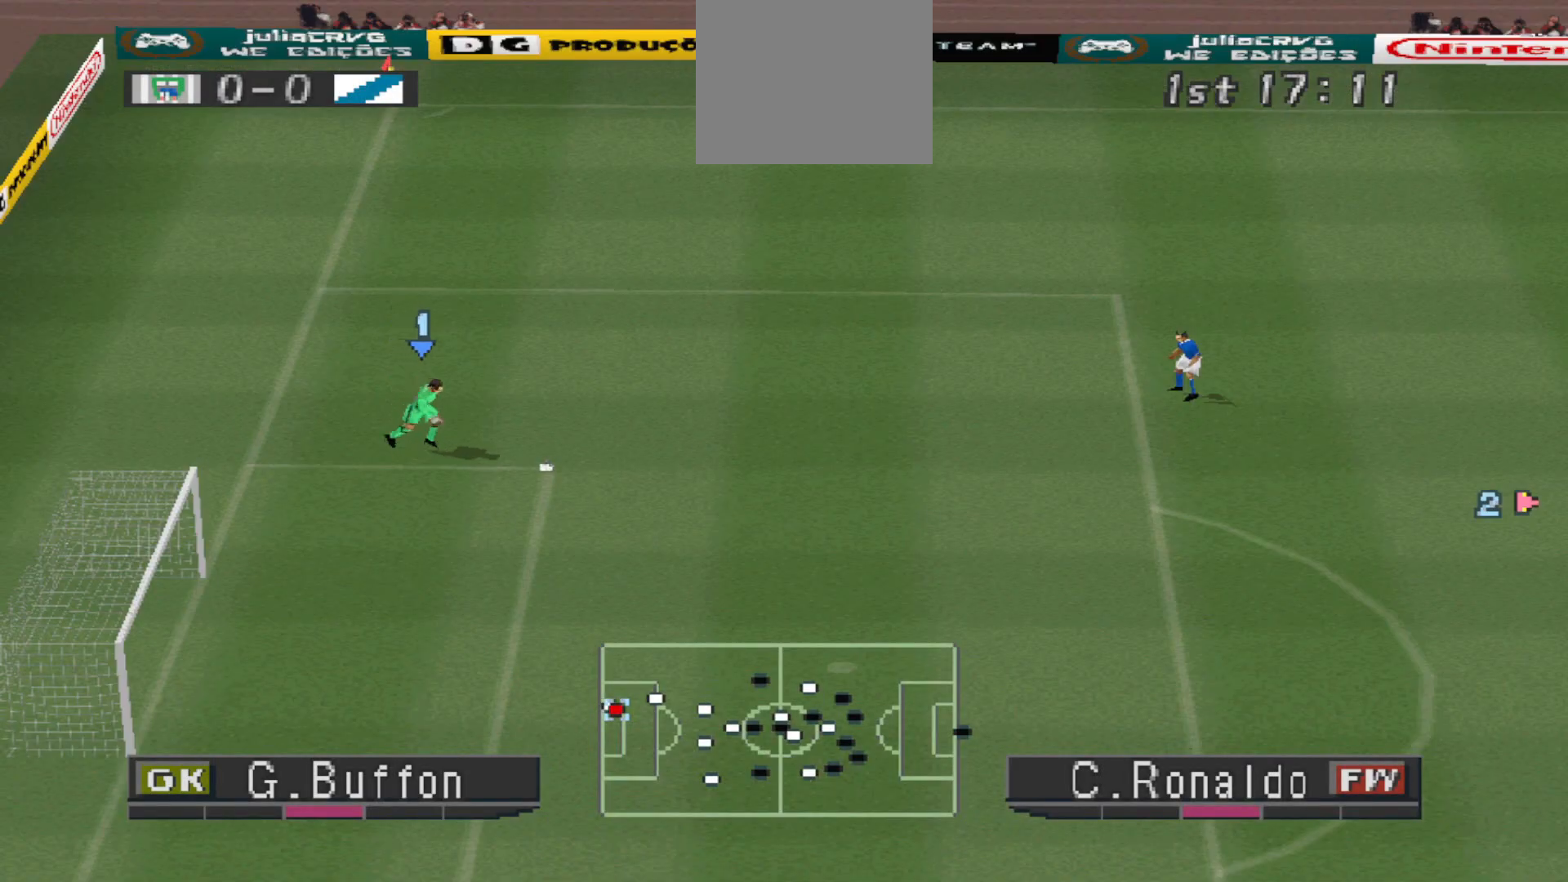
{"buttons": [], "events": []}
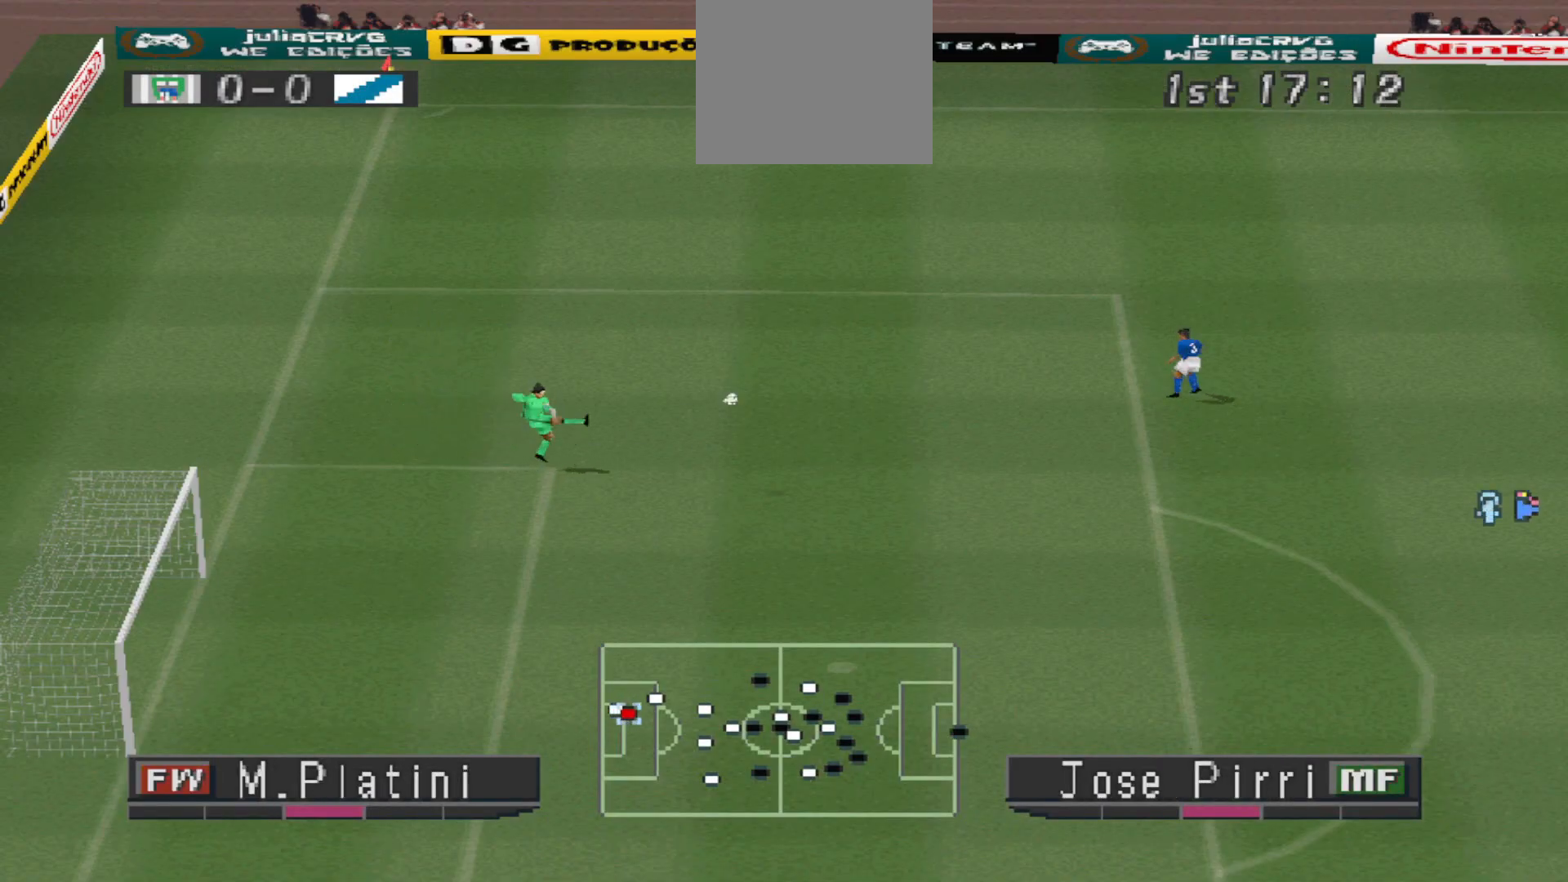
{"buttons": [], "events": []}
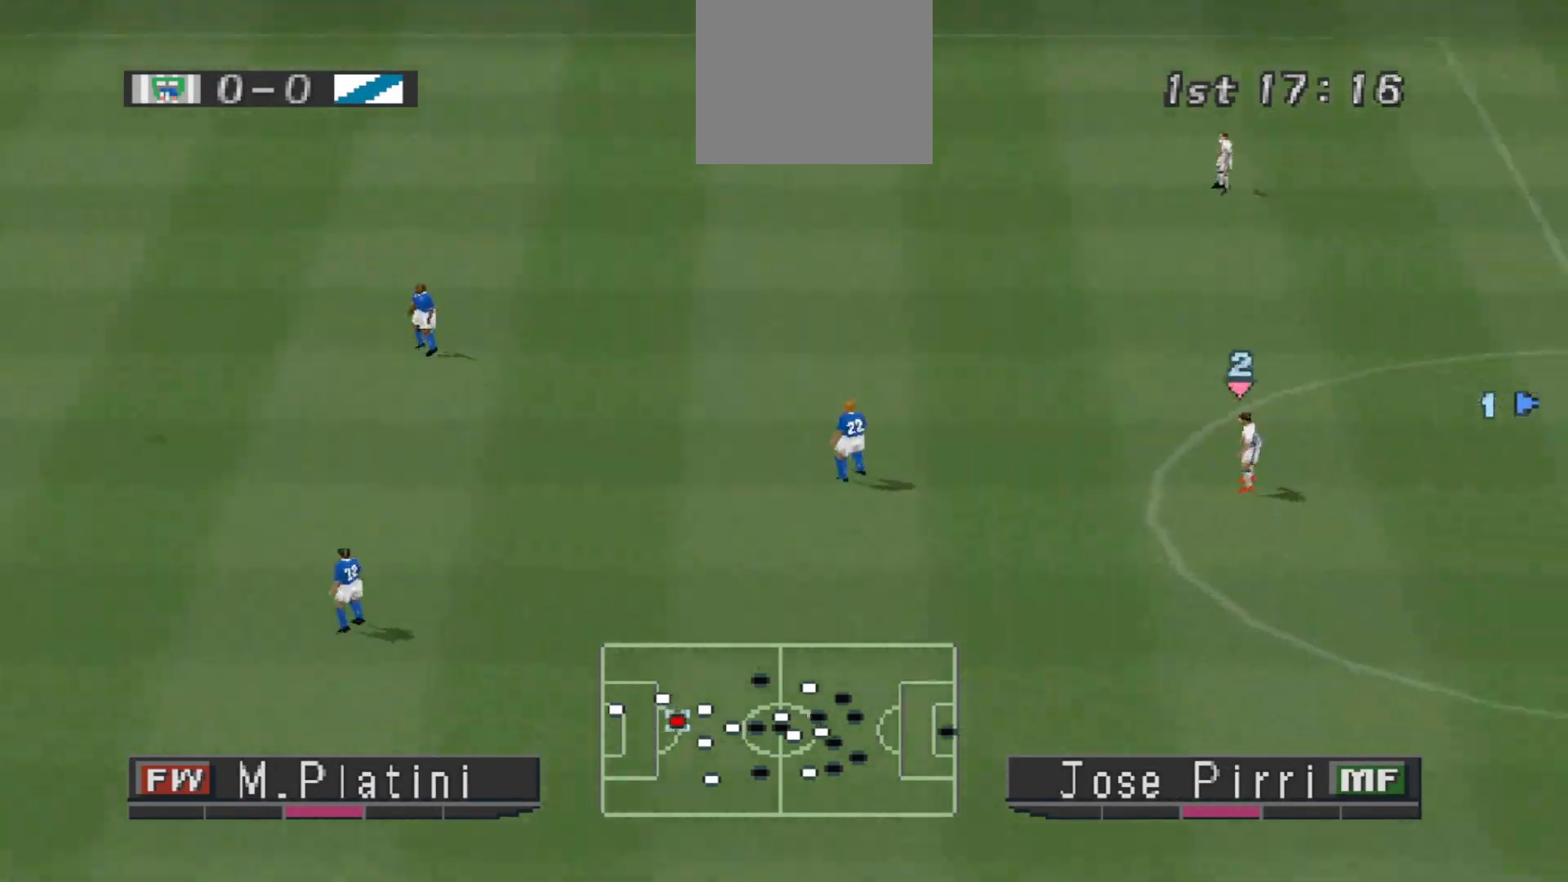
{"buttons": ["L1"], "events": [[500, "L1", "down"]]}
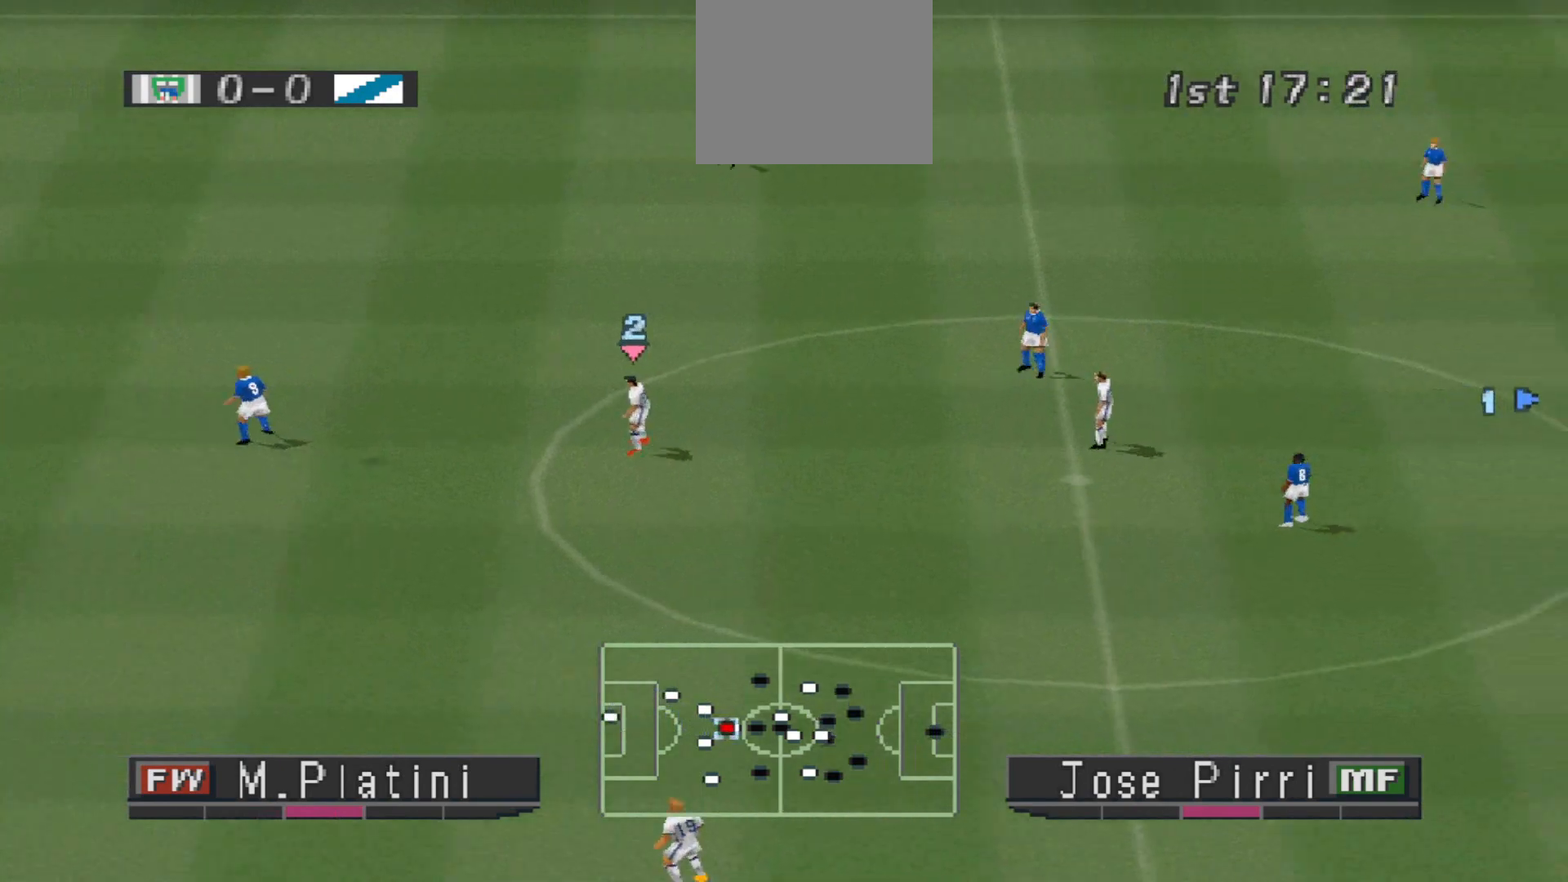
{"buttons": ["CROSS", "DPAD_LEFT"], "events": [[100, "L1", "up"], [200, "DPAD_LEFT", "down"], [233, "CROSS", "down"], [300, "CROSS", "up"], [367, "CROSS", "down"], [433, "CROSS", "up"], [500, "CROSS", "down"]]}
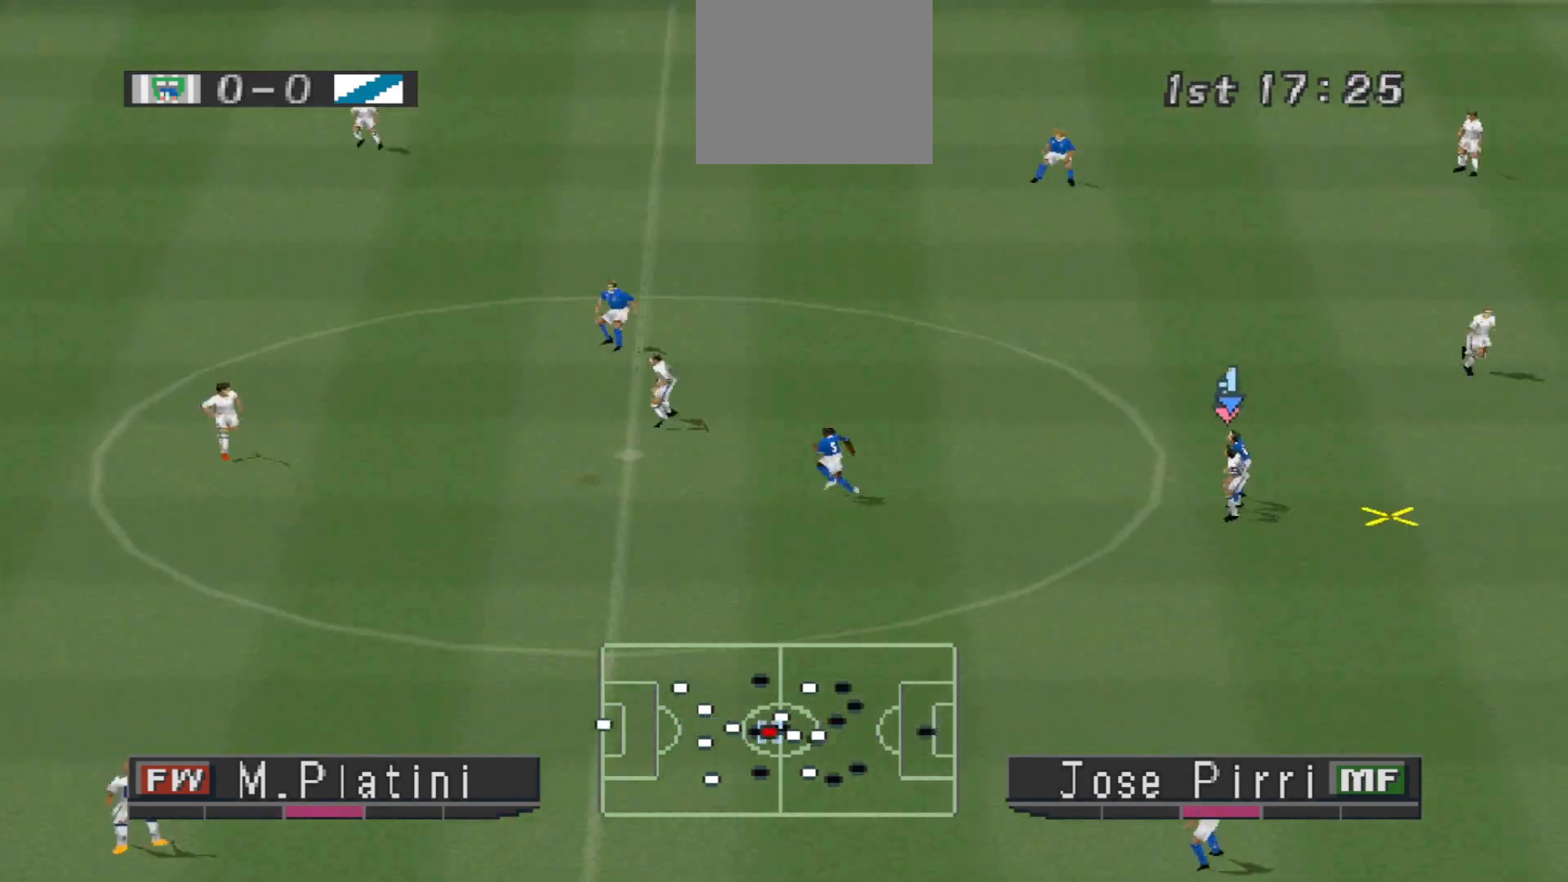
{"buttons": ["CROSS", "DPAD_LEFT"], "events": [[67, "CROSS", "up"], [100, "CROSS", "down"], [167, "CROSS", "up"], [233, "CROSS", "down"], [333, "CROSS", "up"], [367, "CROSS", "down"], [433, "CROSS", "up"], [467, "CROSS", "down"]]}